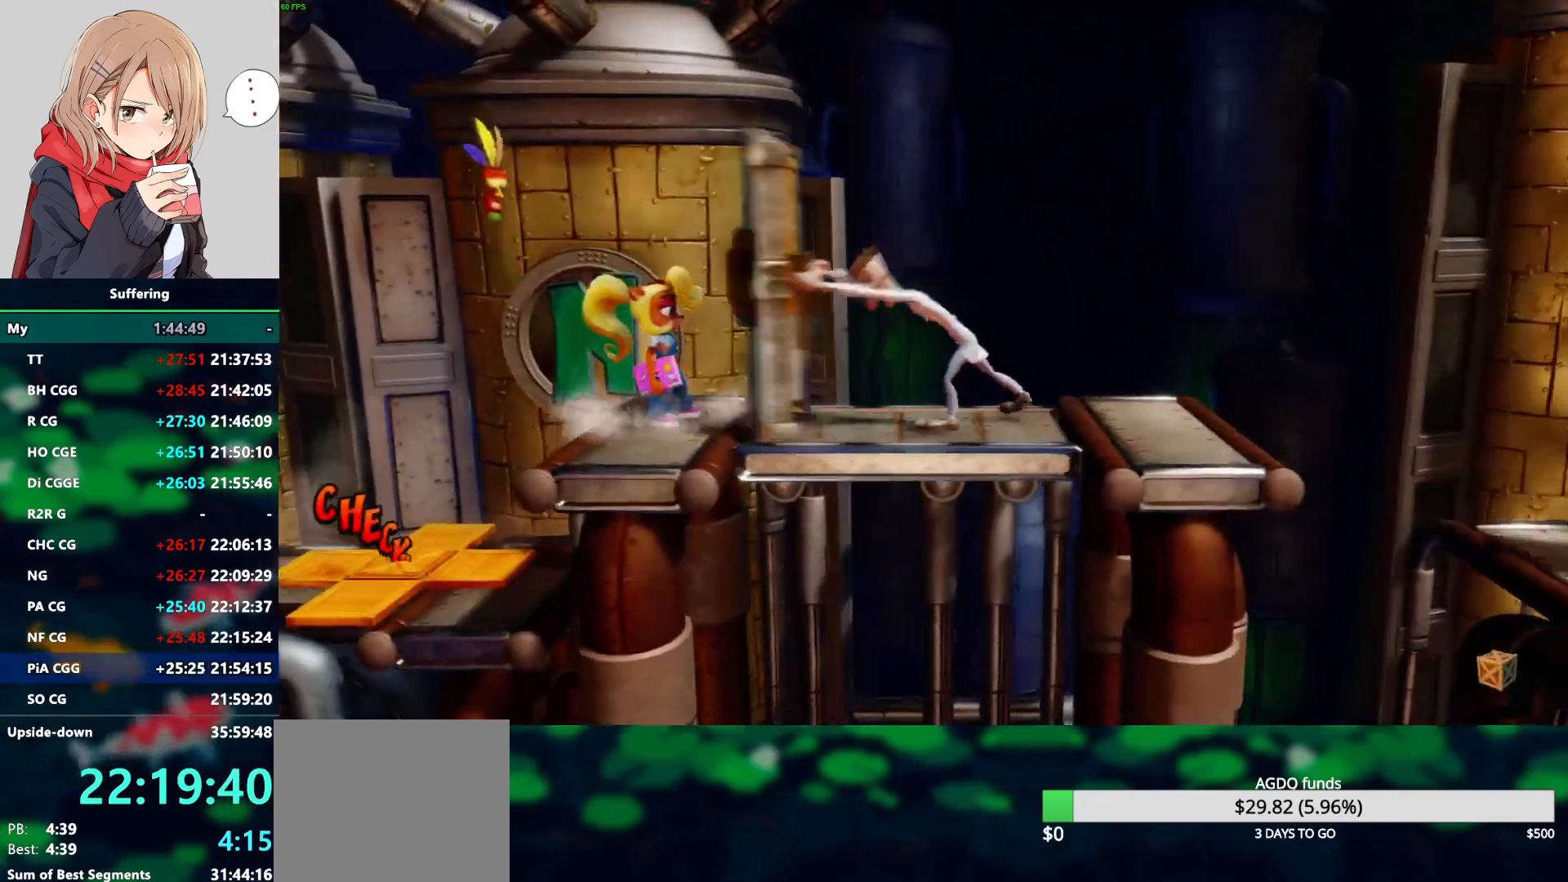
Gameplay with a controller (PlayStation layout); each line is a JSON object with the inputs held at the frame after it. "events" lists button and stick changes between this image and that frame as [ms after this image, input, new state], when the widget could be followed in between. Not read: R1.
{"buttons": ["SQUARE", "DPAD_RIGHT"], "left_stick": "center", "right_stick": "center", "events": [[50, "DPAD_RIGHT", "down"], [500, "SQUARE", "down"]]}
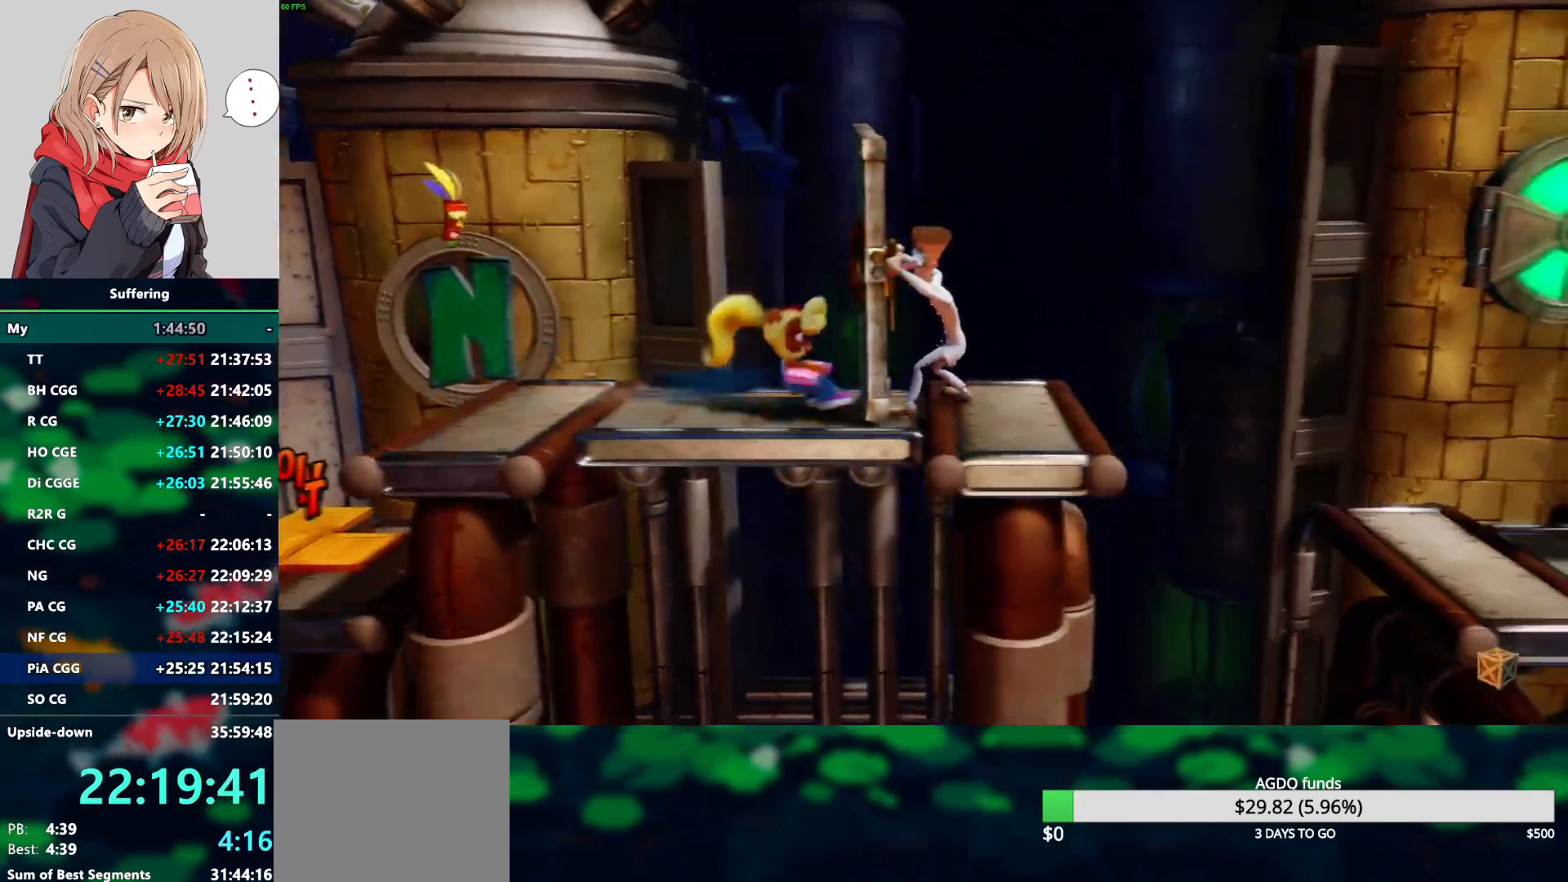
{"buttons": ["DPAD_RIGHT"], "left_stick": "center", "right_stick": "center", "events": [[133, "SQUARE", "up"]]}
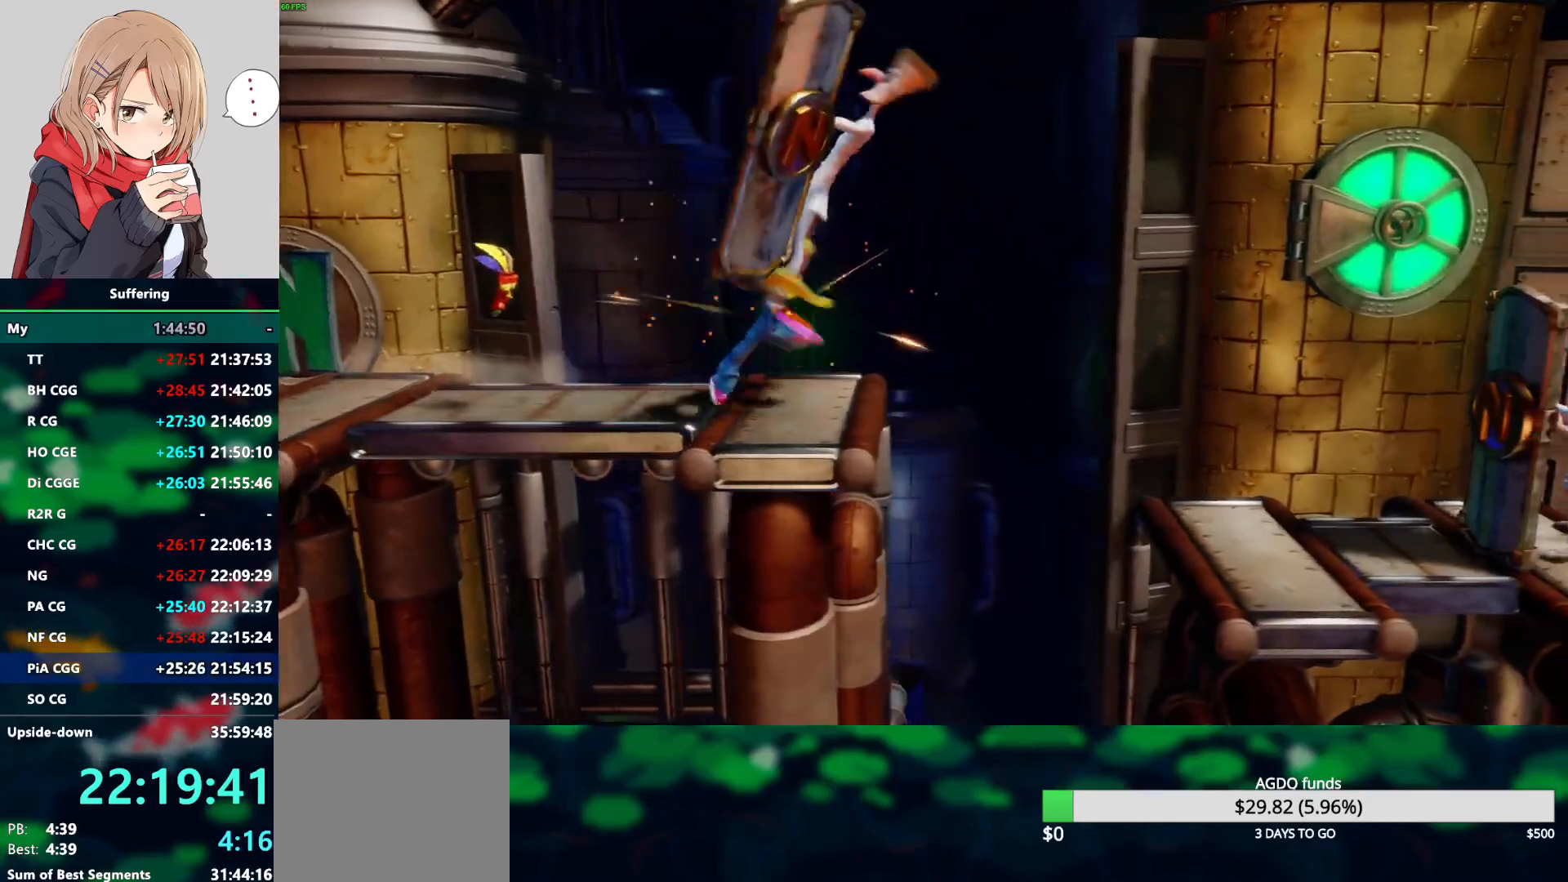
{"buttons": ["DPAD_RIGHT"], "left_stick": "center", "right_stick": "center", "events": [[217, "CROSS", "down"], [483, "CROSS", "up"]]}
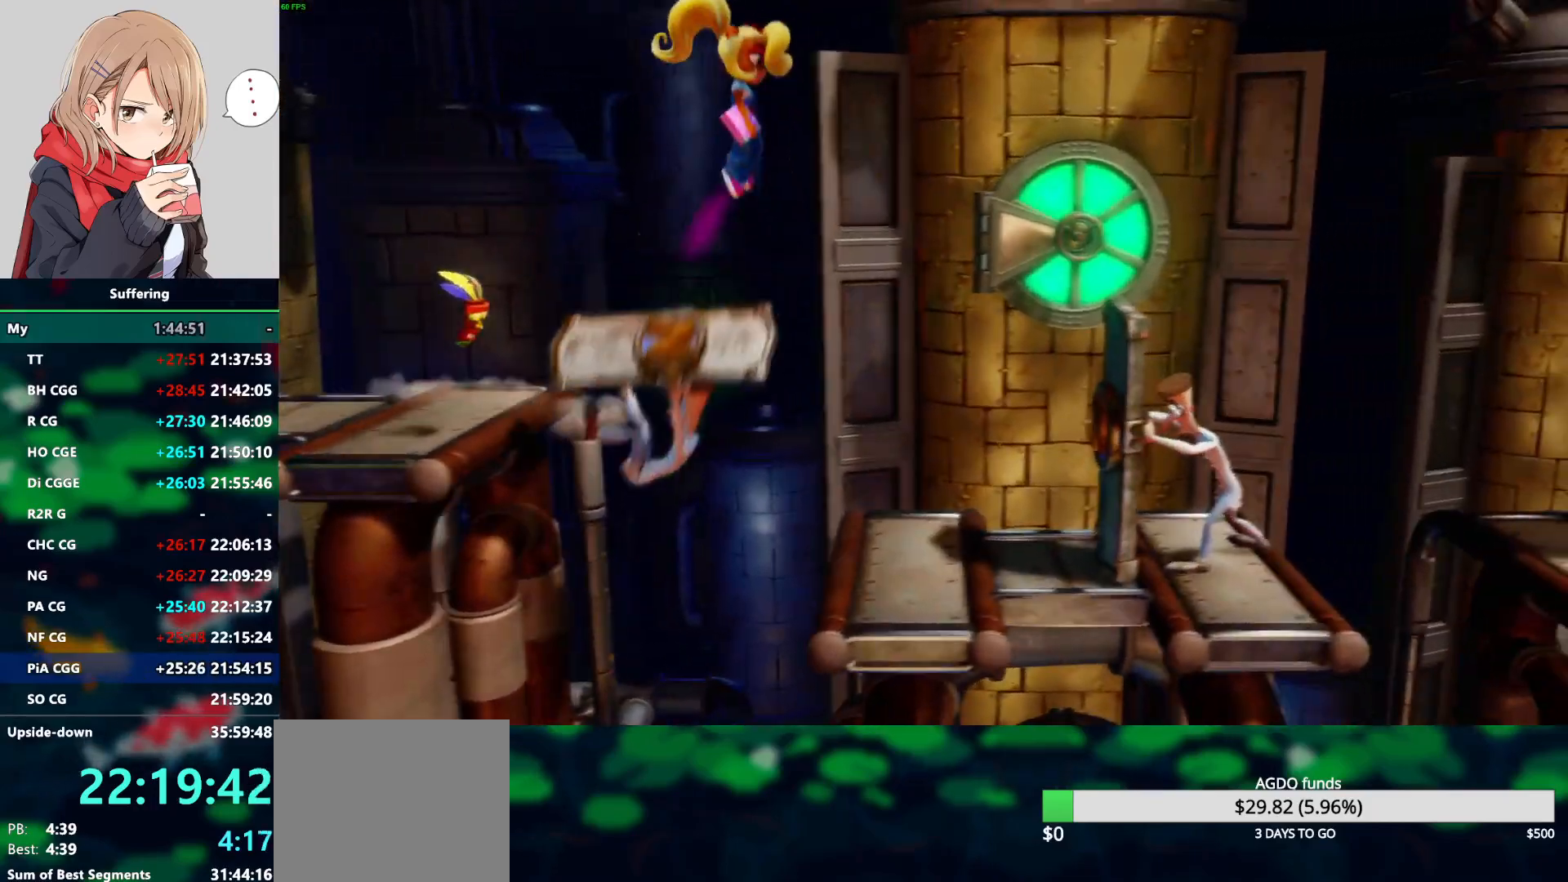
{"buttons": ["DPAD_RIGHT"], "left_stick": "center", "right_stick": "center", "events": []}
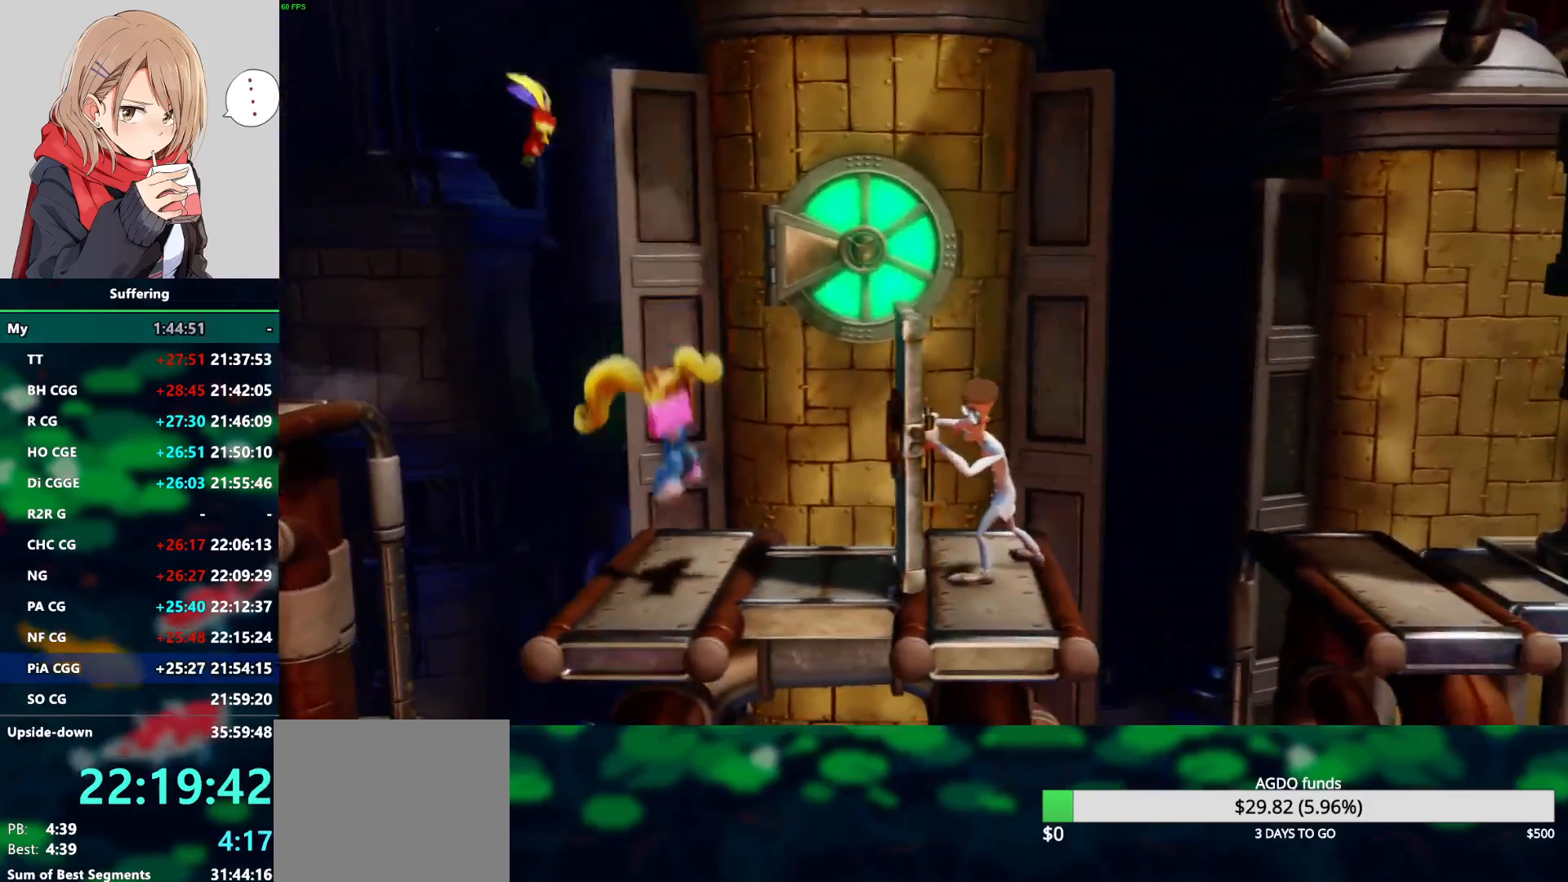
{"buttons": [], "left_stick": "center", "right_stick": "center", "events": [[67, "DPAD_RIGHT", "up"]]}
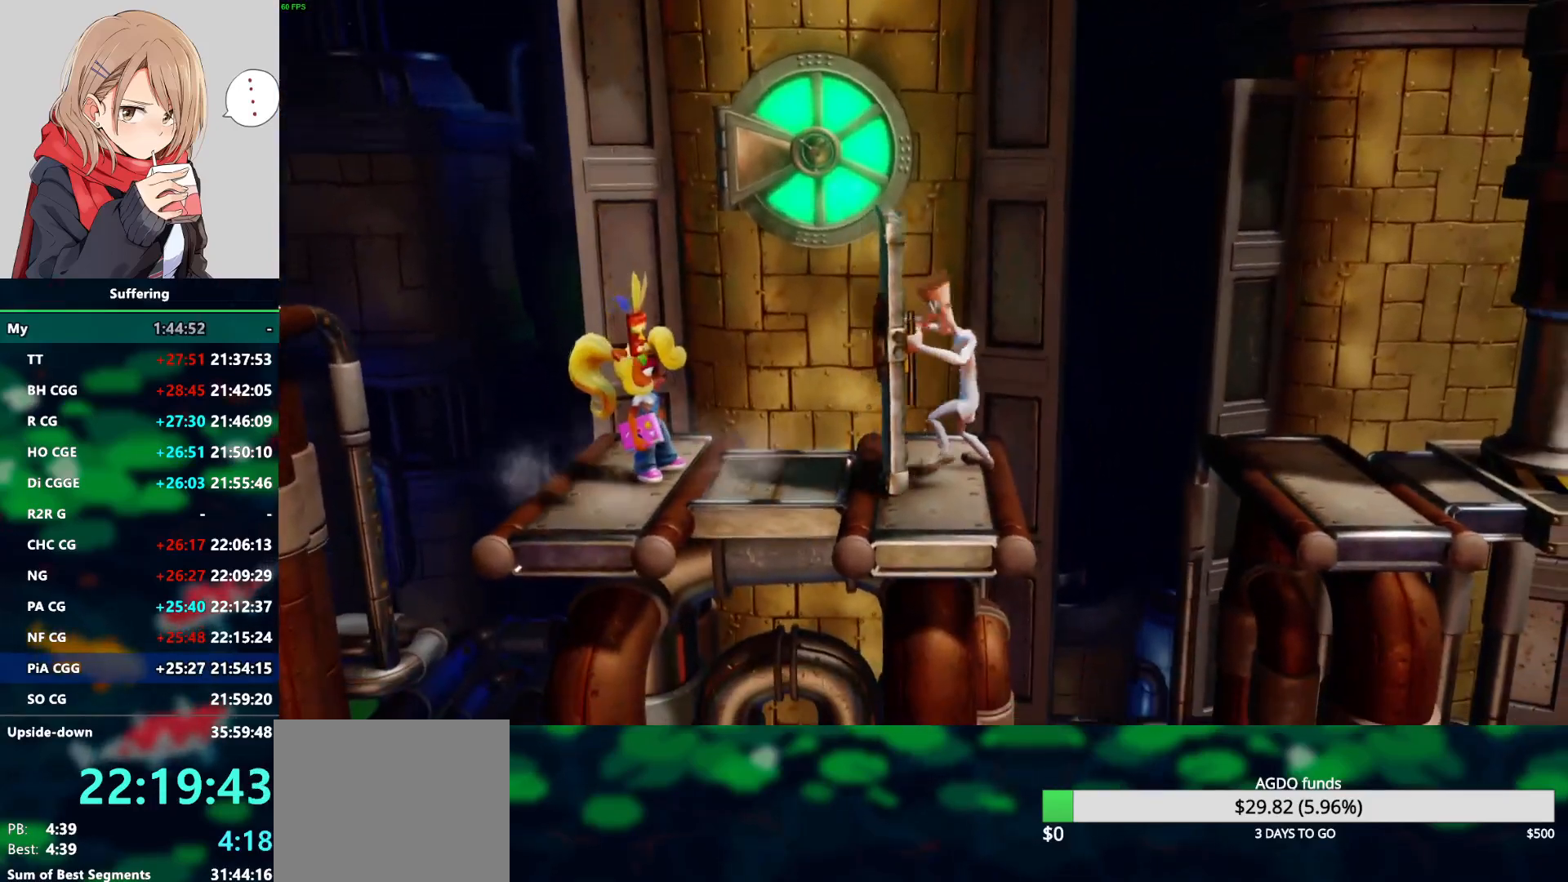
{"buttons": ["DPAD_RIGHT"], "left_stick": "center", "right_stick": "center", "events": [[217, "DPAD_RIGHT", "down"]]}
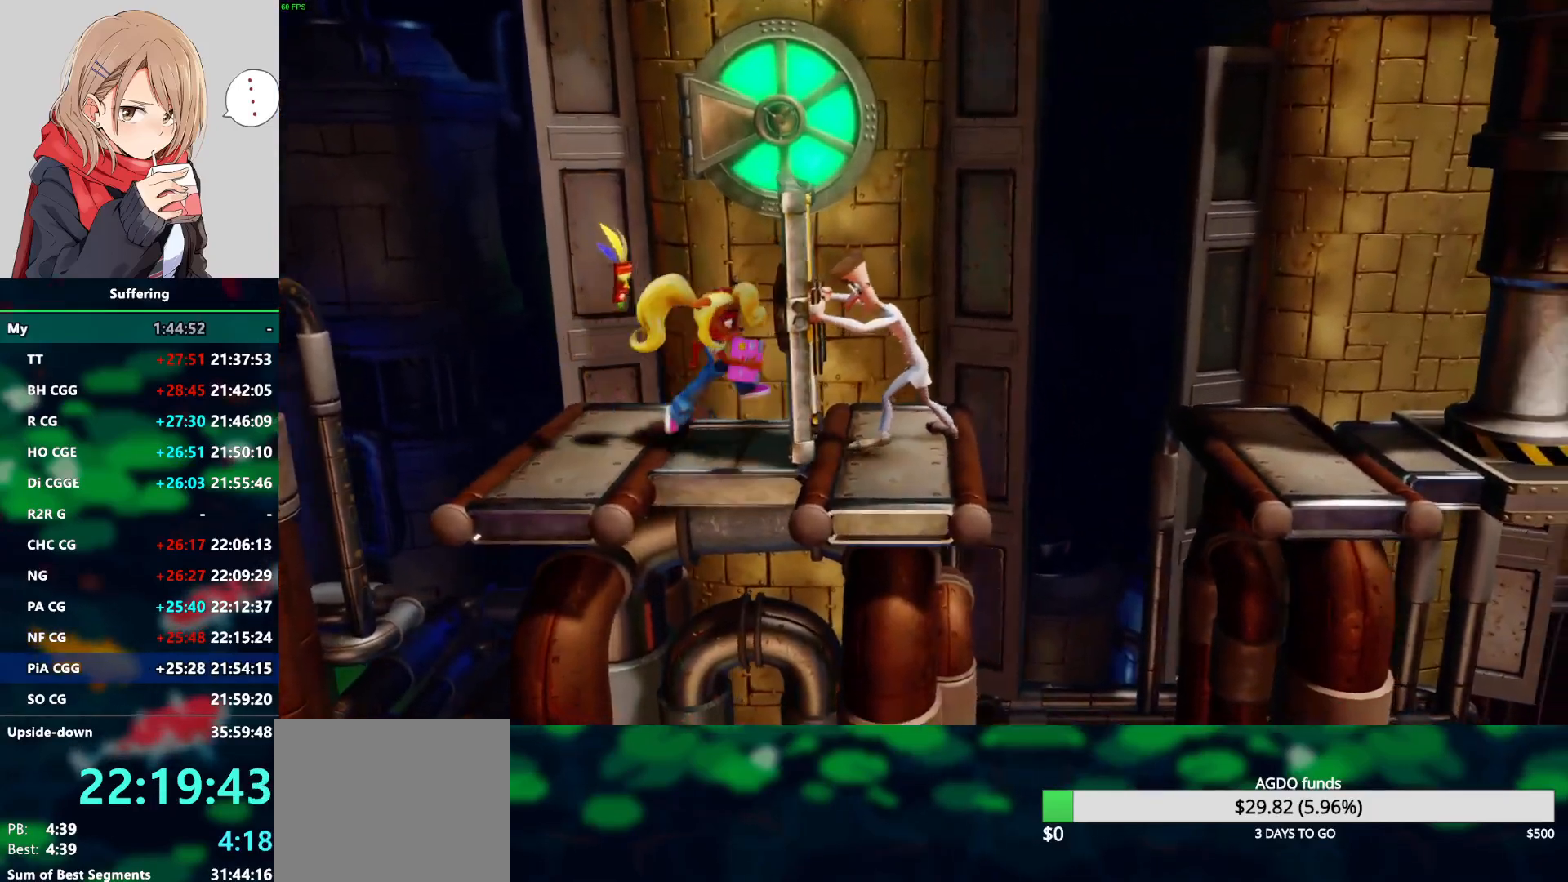
{"buttons": ["CROSS", "DPAD_RIGHT"], "left_stick": "center", "right_stick": "center", "events": [[250, "CROSS", "down"]]}
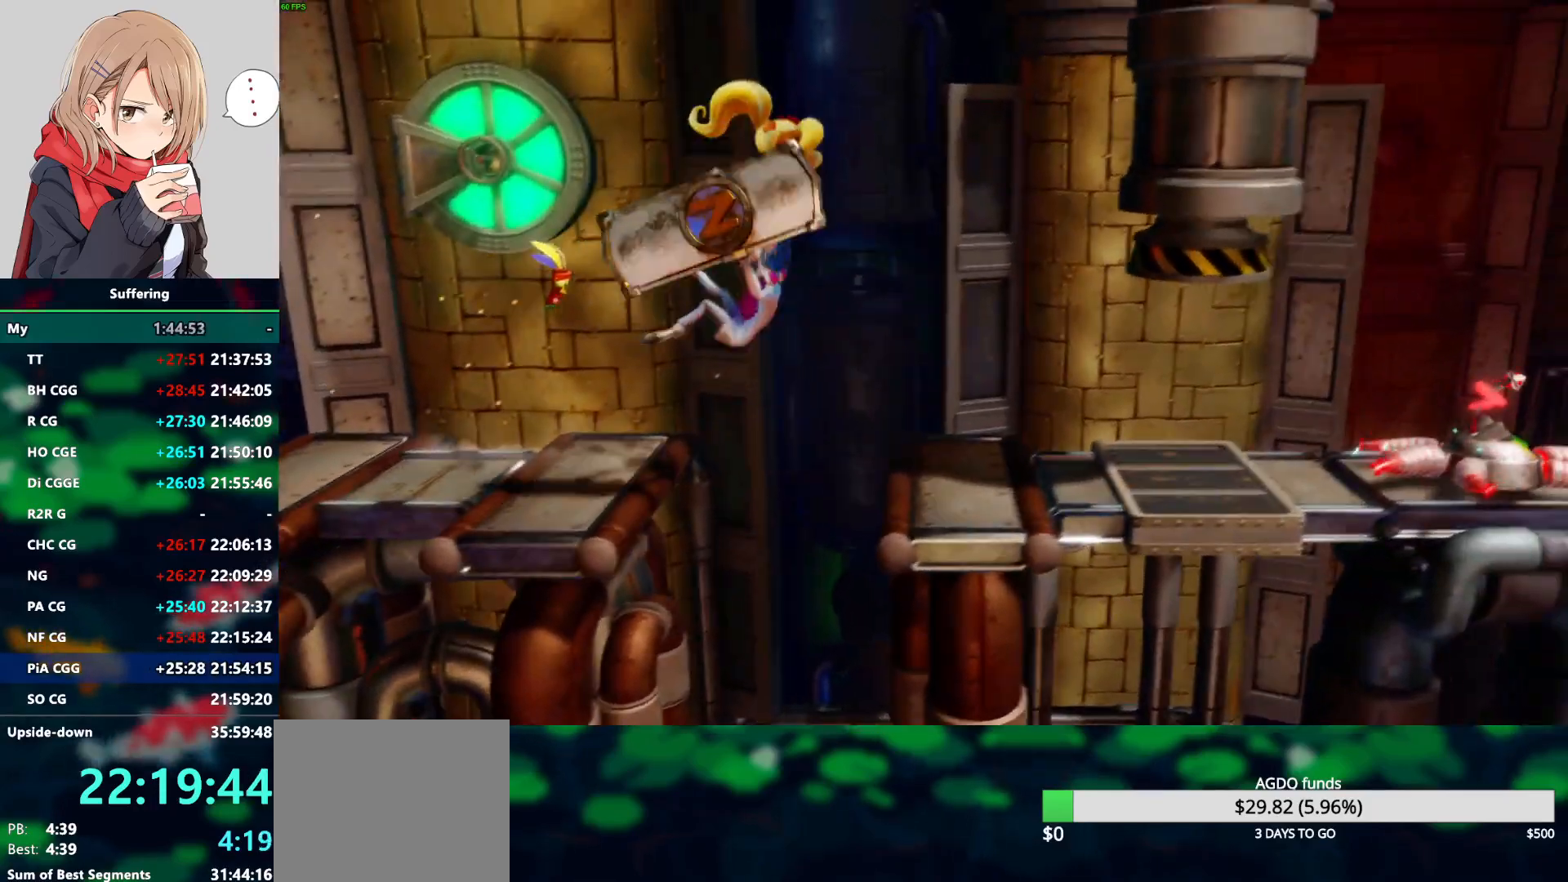
{"buttons": ["DPAD_RIGHT"], "left_stick": "center", "right_stick": "center", "events": [[183, "CROSS", "up"]]}
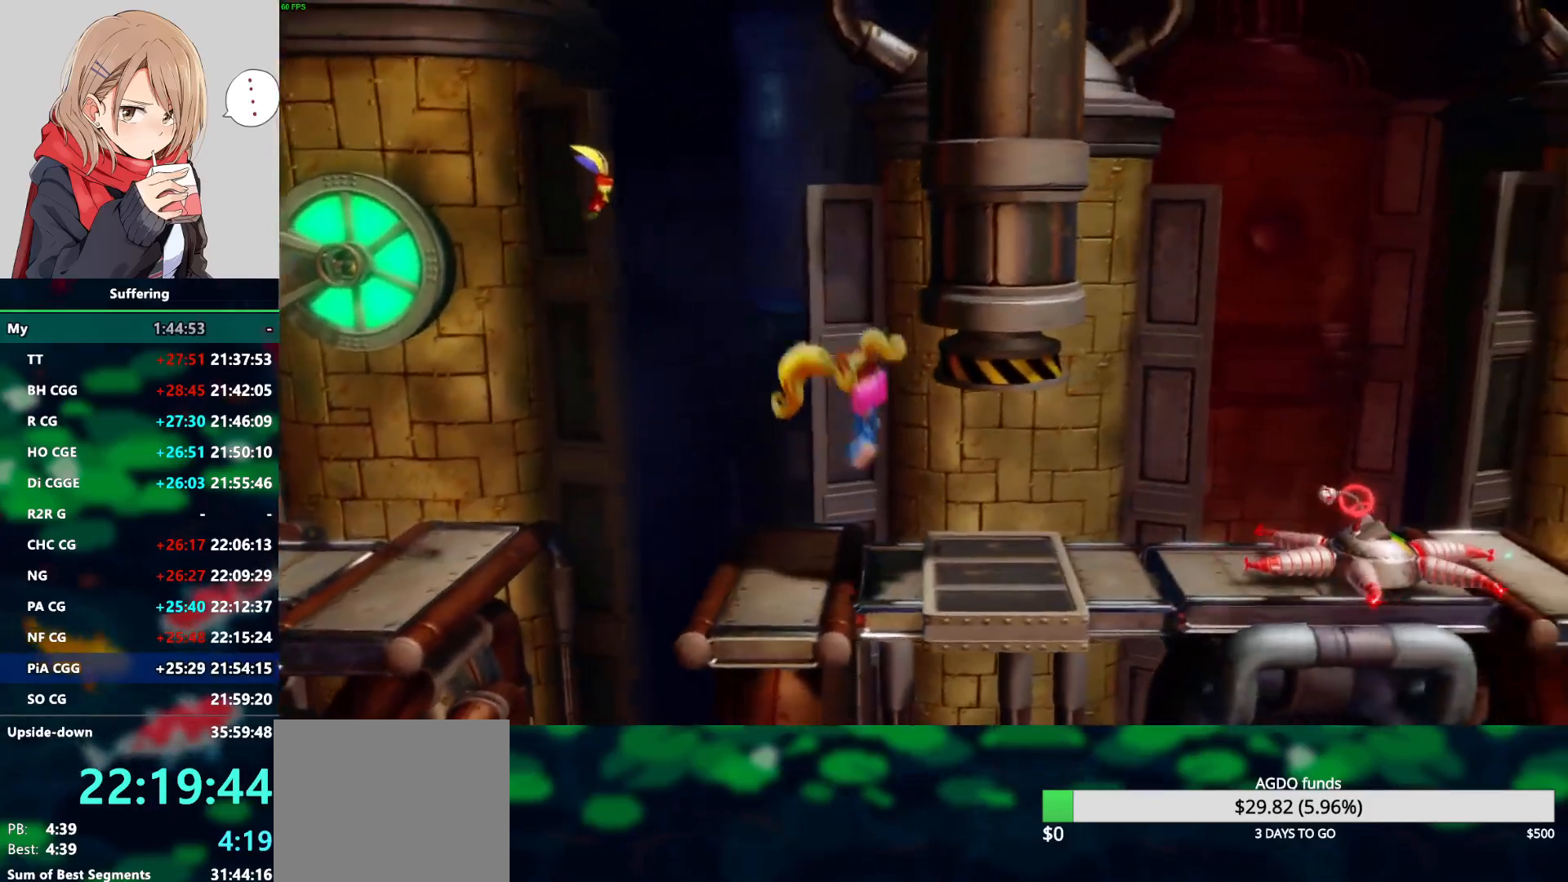
{"buttons": ["DPAD_RIGHT"], "left_stick": "center", "right_stick": "center", "events": []}
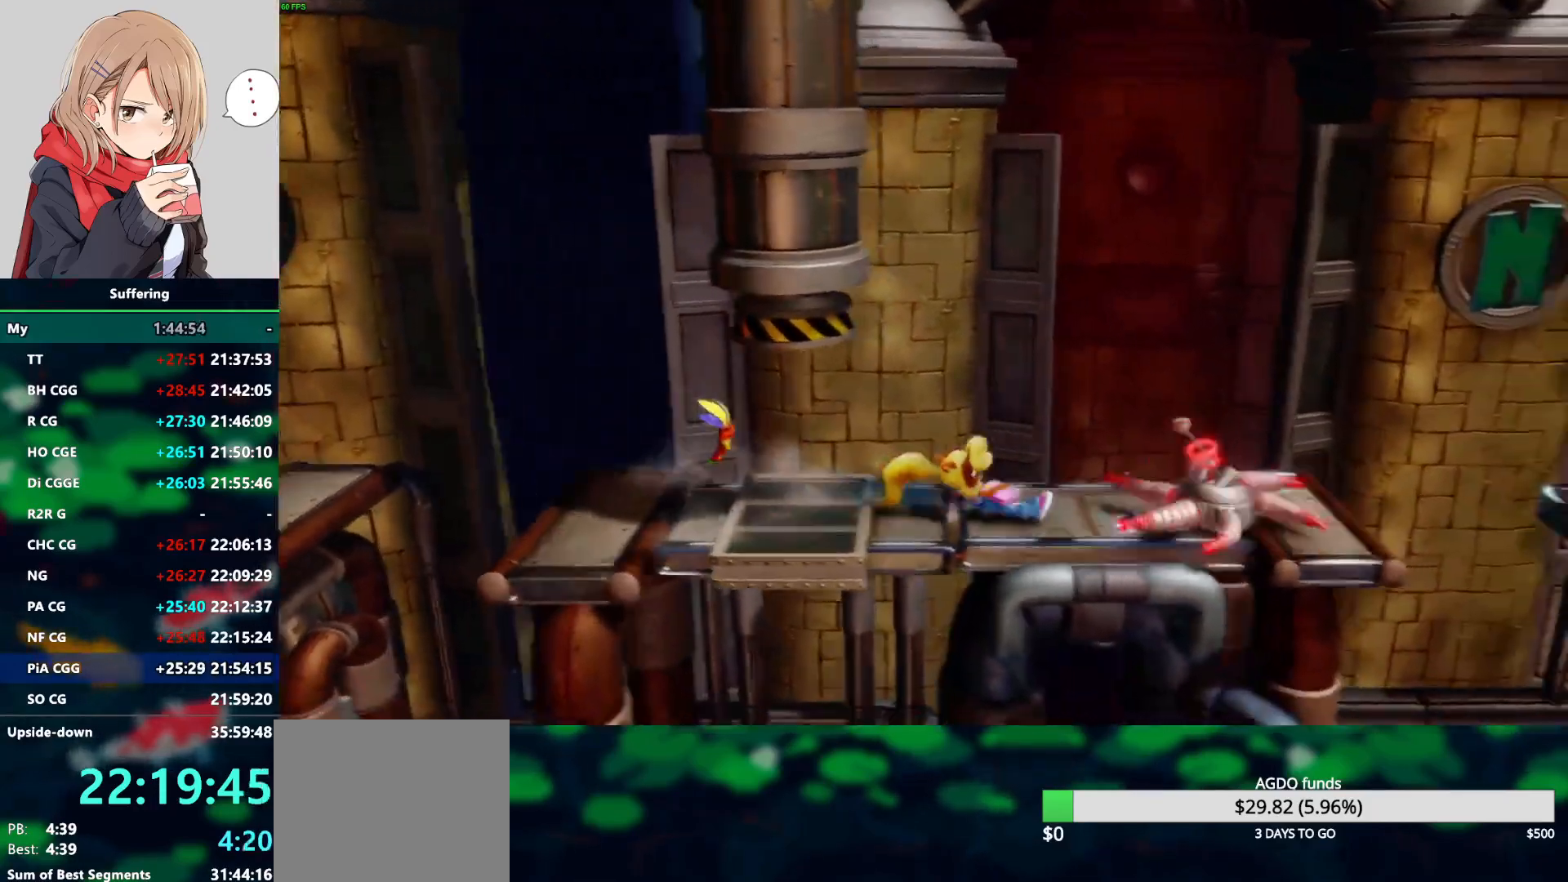
{"buttons": ["DPAD_RIGHT"], "left_stick": "center", "right_stick": "center", "events": [[33, "CROSS", "down"], [167, "CROSS", "up"]]}
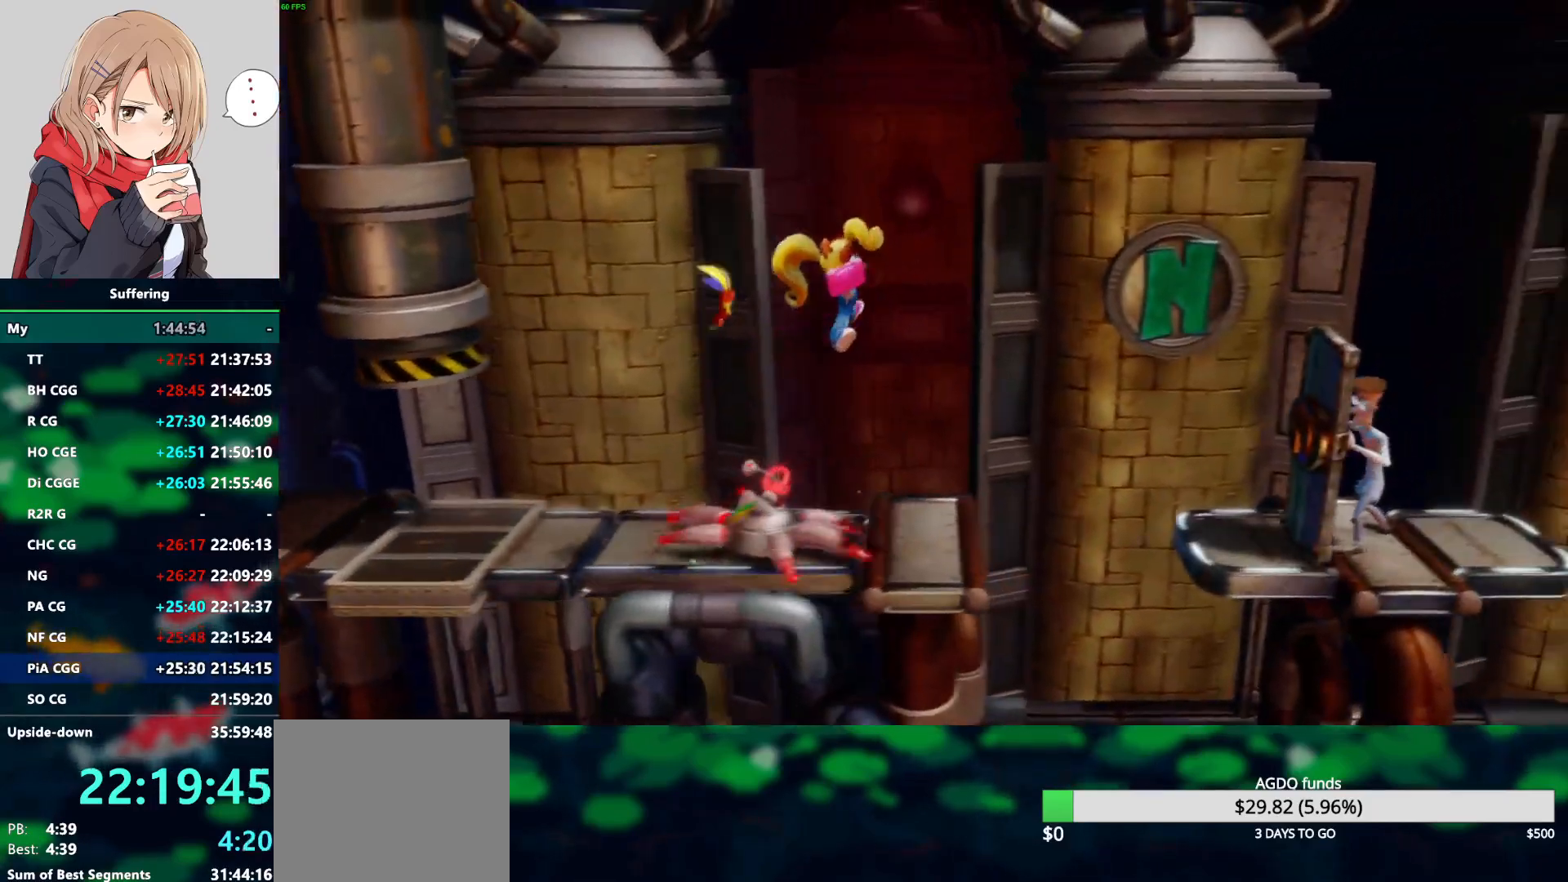
{"buttons": ["DPAD_RIGHT"], "left_stick": "center", "right_stick": "center", "events": [[100, "DPAD_RIGHT", "up"], [433, "DPAD_RIGHT", "down"]]}
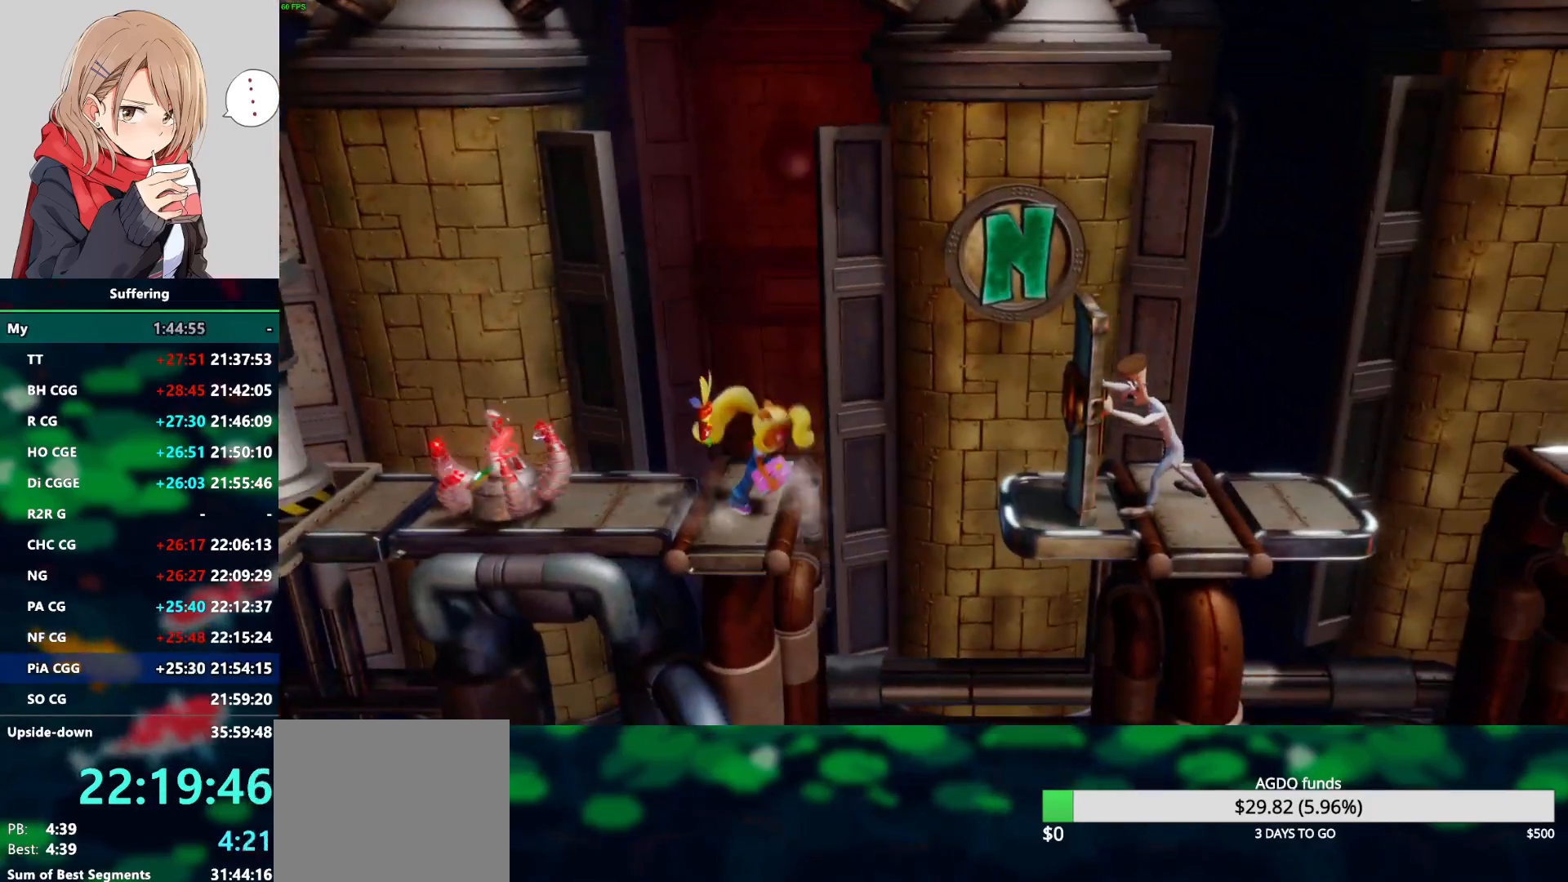
{"buttons": ["SQUARE", "DPAD_RIGHT"], "left_stick": "center", "right_stick": "center", "events": [[133, "CROSS", "down"], [267, "CROSS", "up"], [467, "SQUARE", "down"]]}
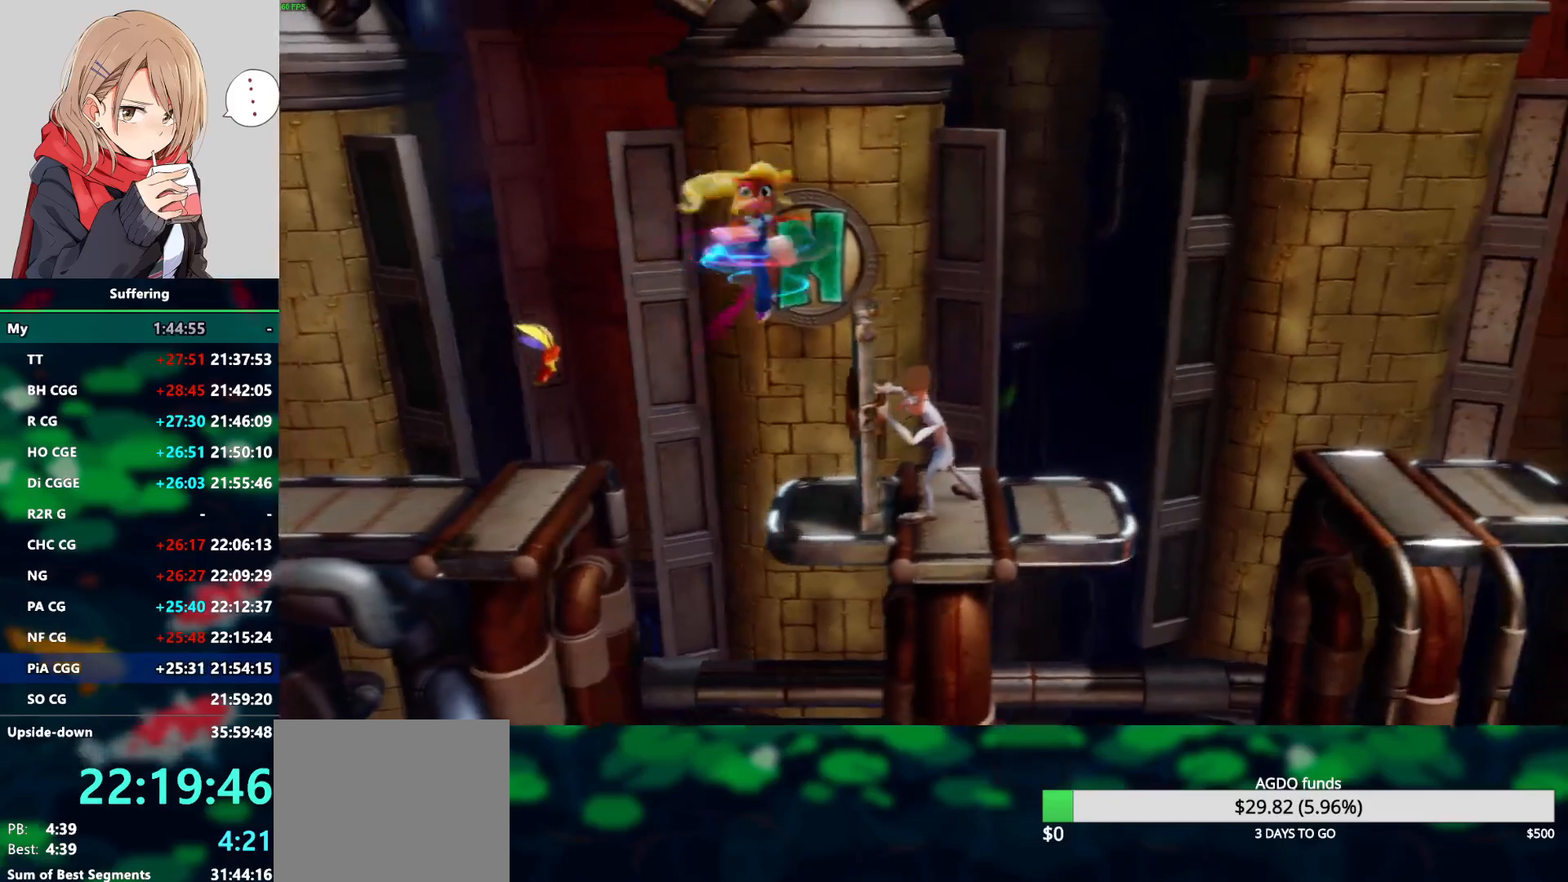
{"buttons": ["DPAD_RIGHT"], "left_stick": "center", "right_stick": "center", "events": [[100, "SQUARE", "up"]]}
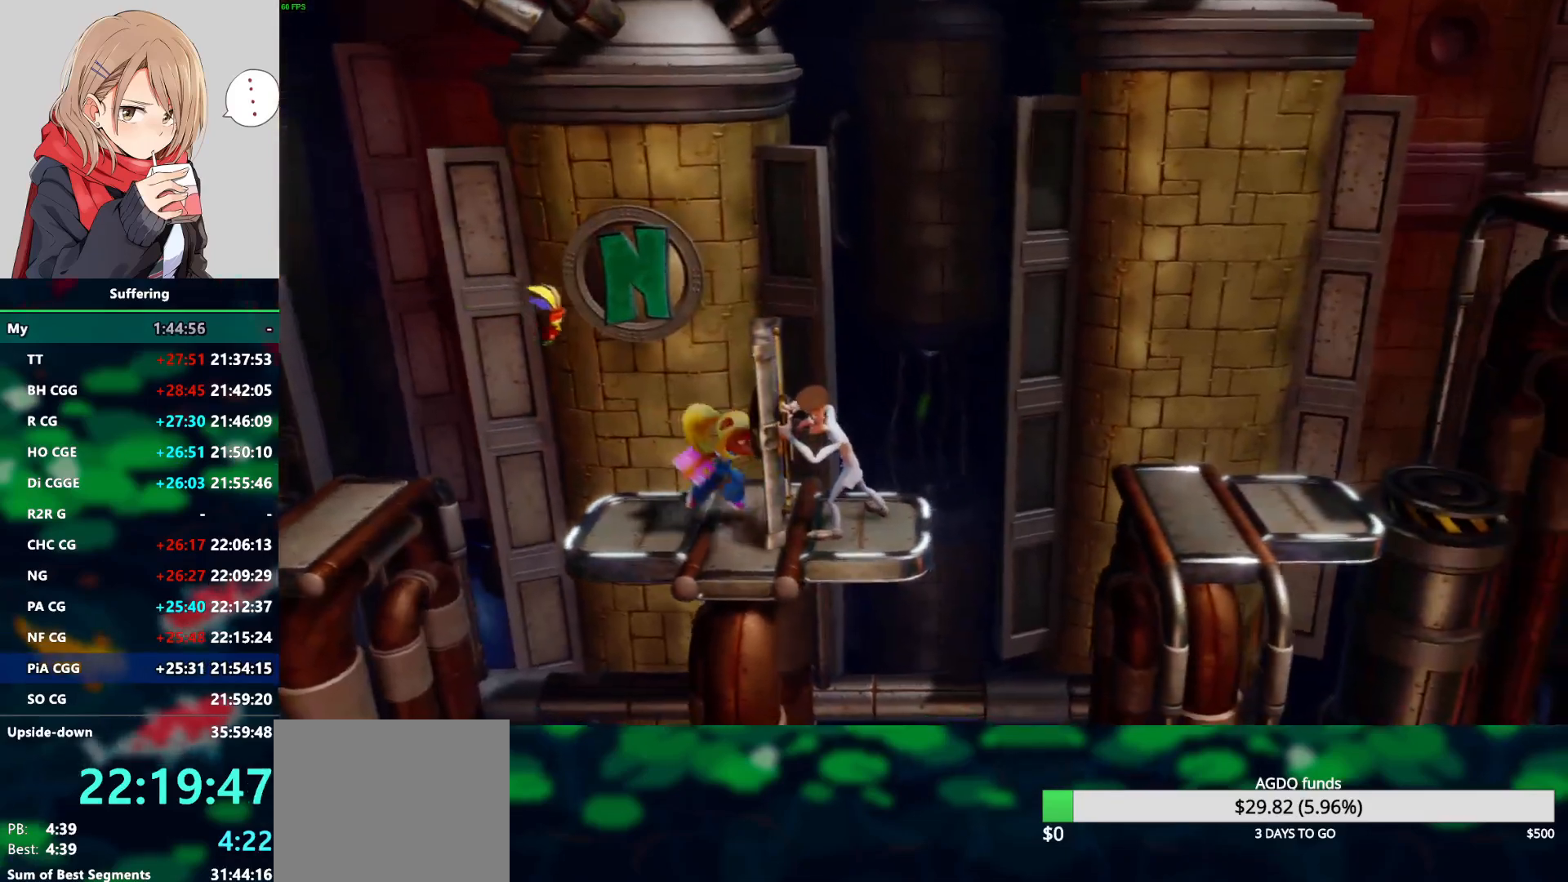
{"buttons": ["CROSS", "DPAD_RIGHT"], "left_stick": "center", "right_stick": "center", "events": [[300, "CROSS", "down"]]}
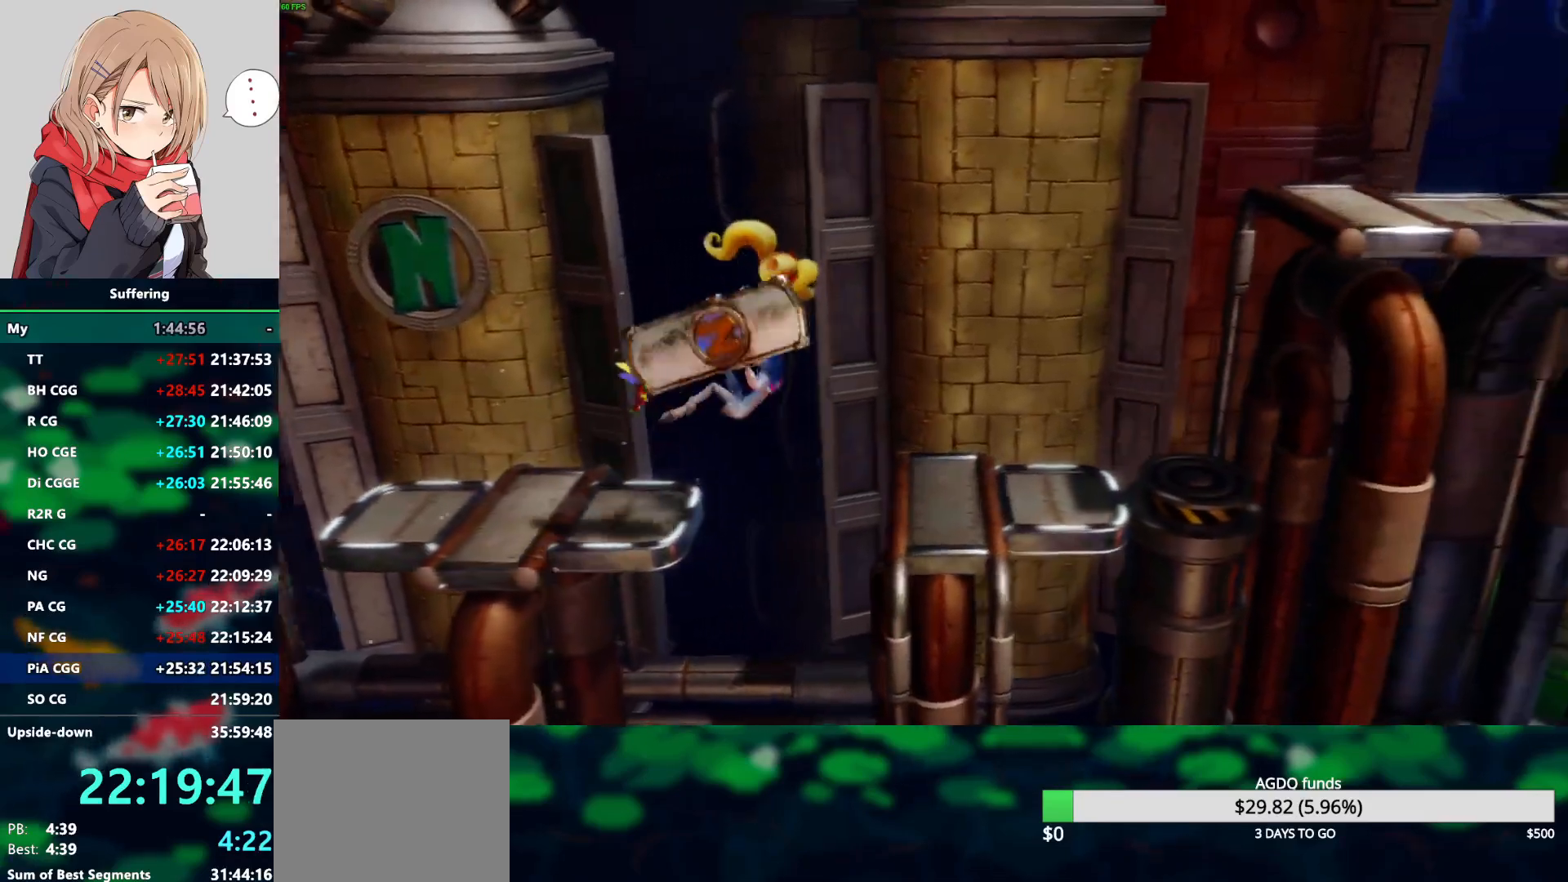
{"buttons": ["DPAD_RIGHT"], "left_stick": "center", "right_stick": "center", "events": [[33, "CROSS", "up"]]}
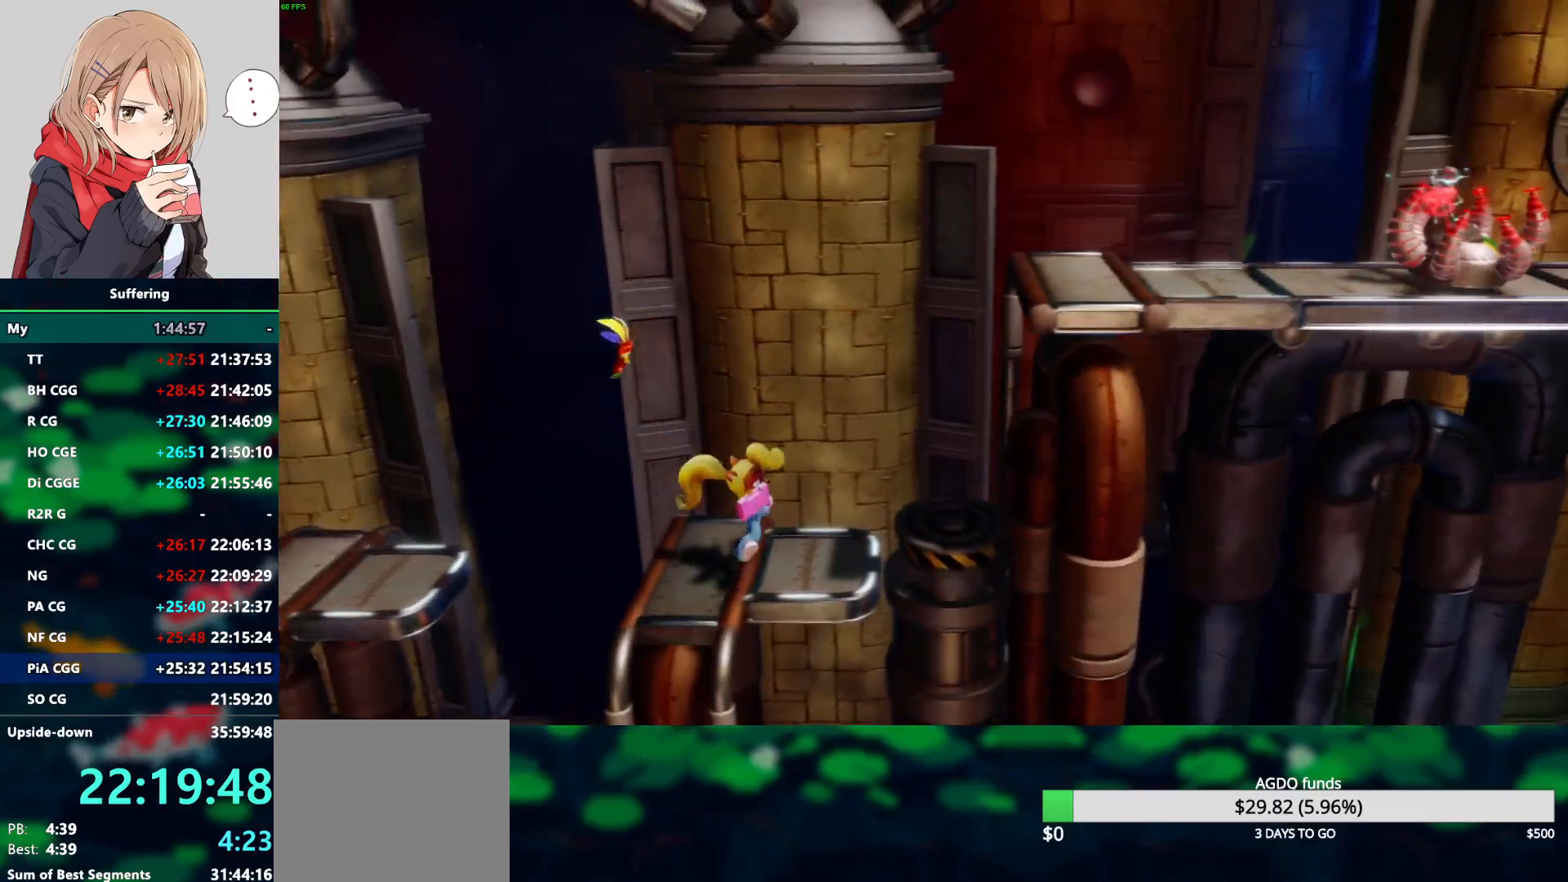
{"buttons": ["CROSS", "SQUARE", "DPAD_RIGHT"], "left_stick": "center", "right_stick": "center", "events": [[117, "CROSS", "down"], [200, "SQUARE", "down"]]}
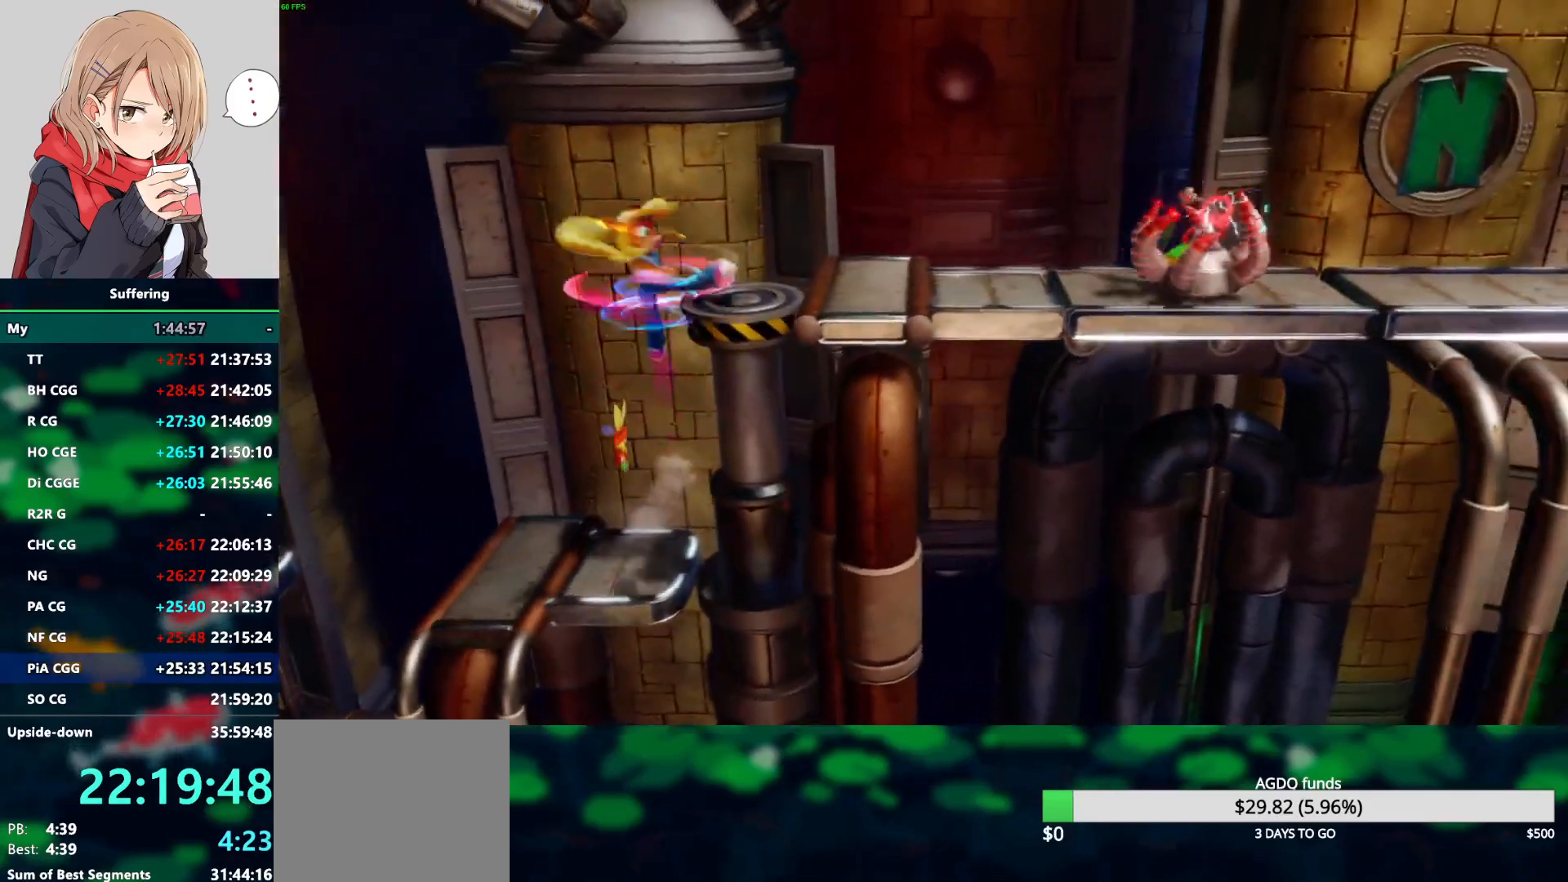
{"buttons": [], "left_stick": "center", "right_stick": "center", "events": [[383, "SQUARE", "up"], [400, "CROSS", "up"], [467, "DPAD_RIGHT", "up"]]}
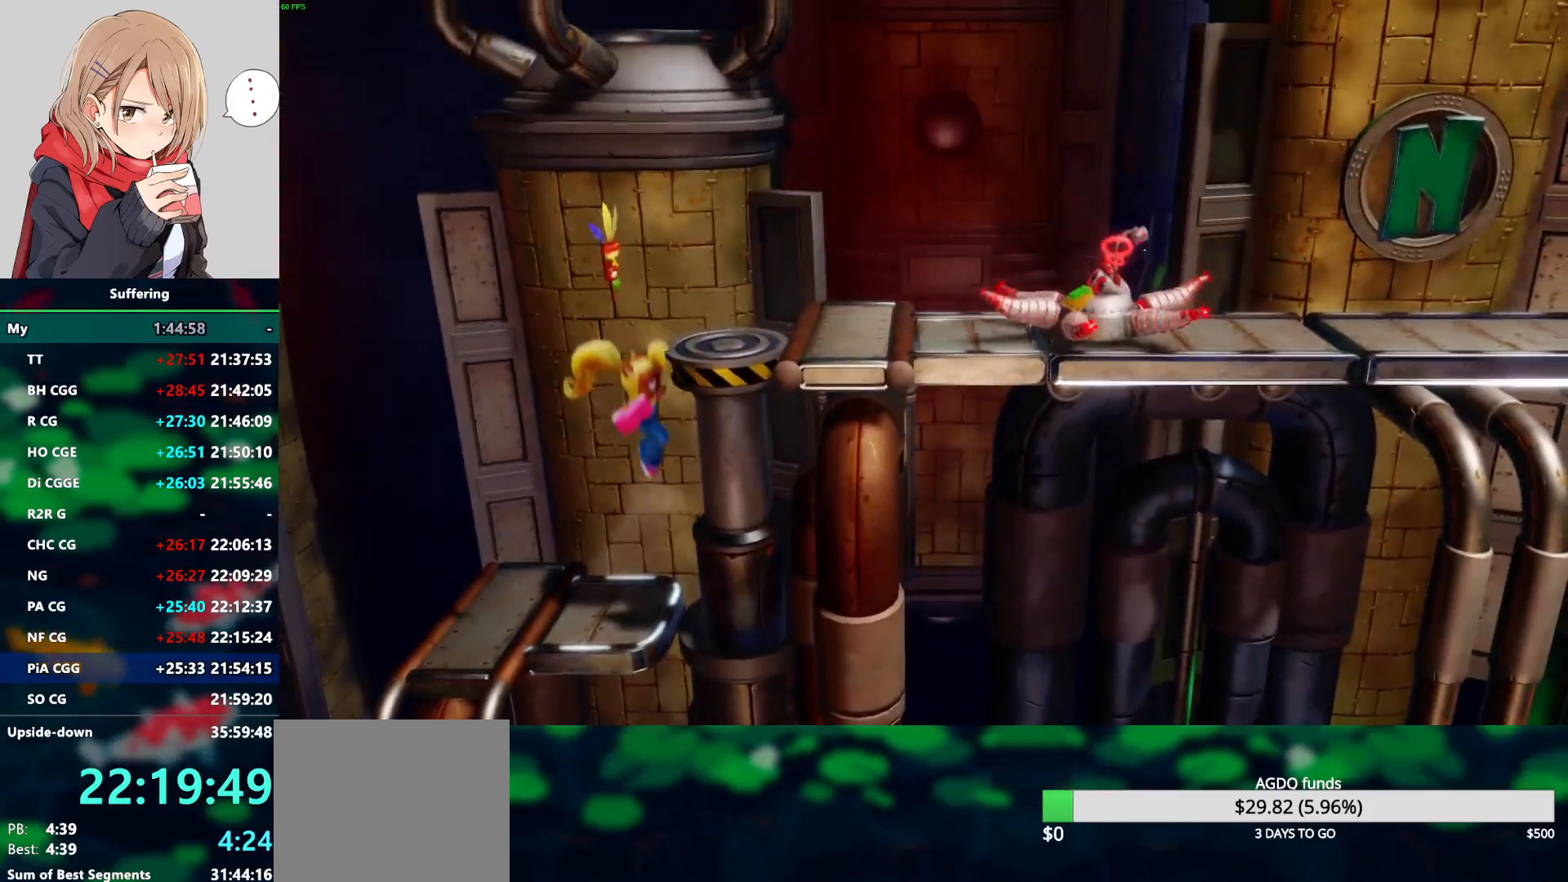
{"buttons": [], "left_stick": "center", "right_stick": "center", "events": []}
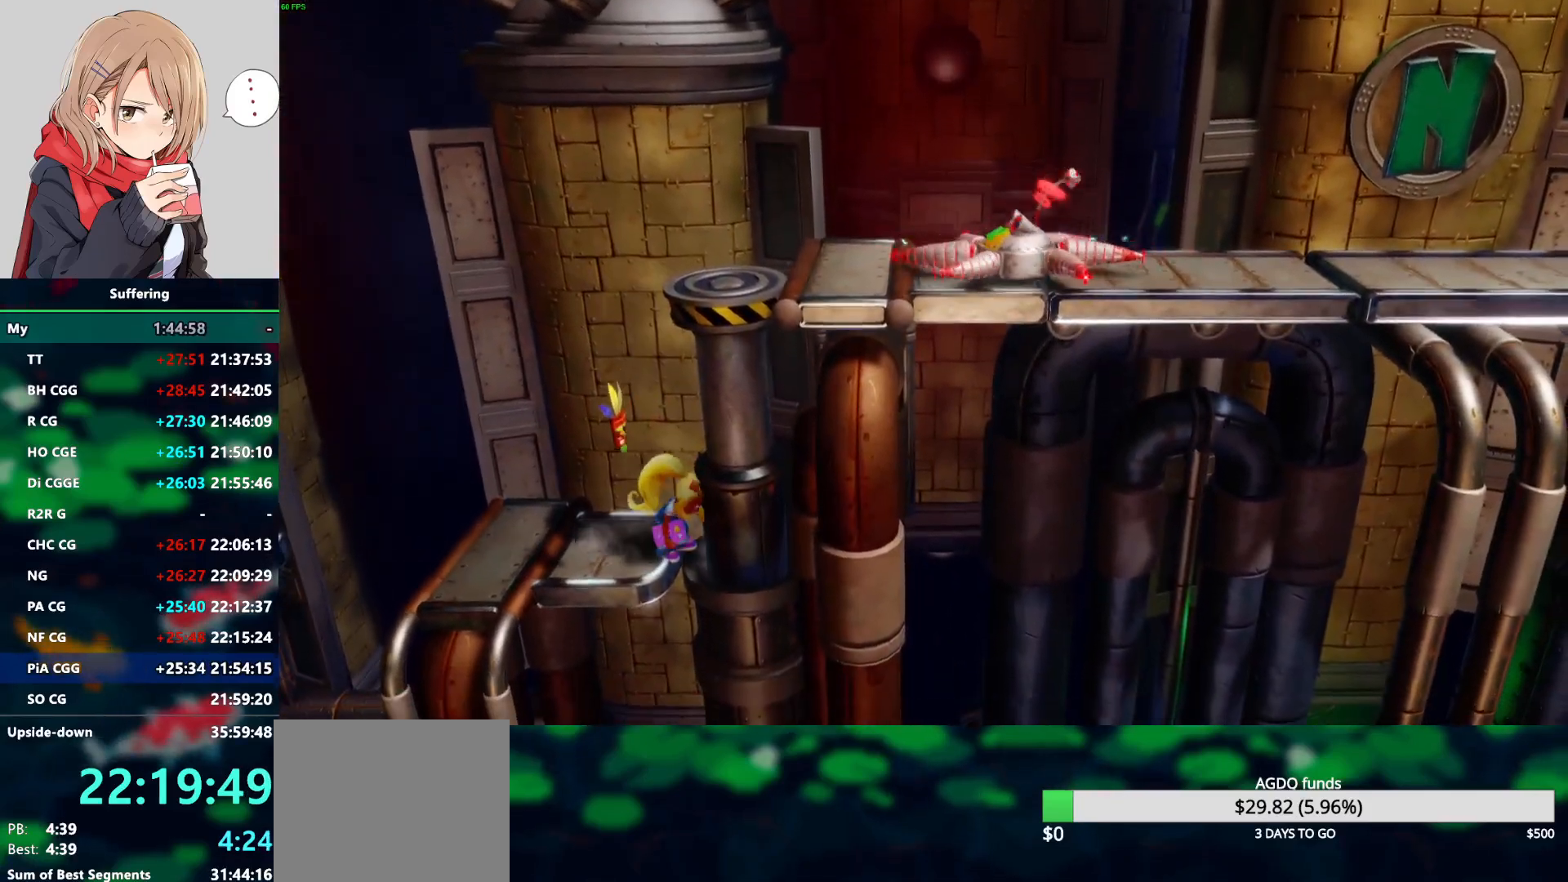
{"buttons": [], "left_stick": "center", "right_stick": "center", "events": []}
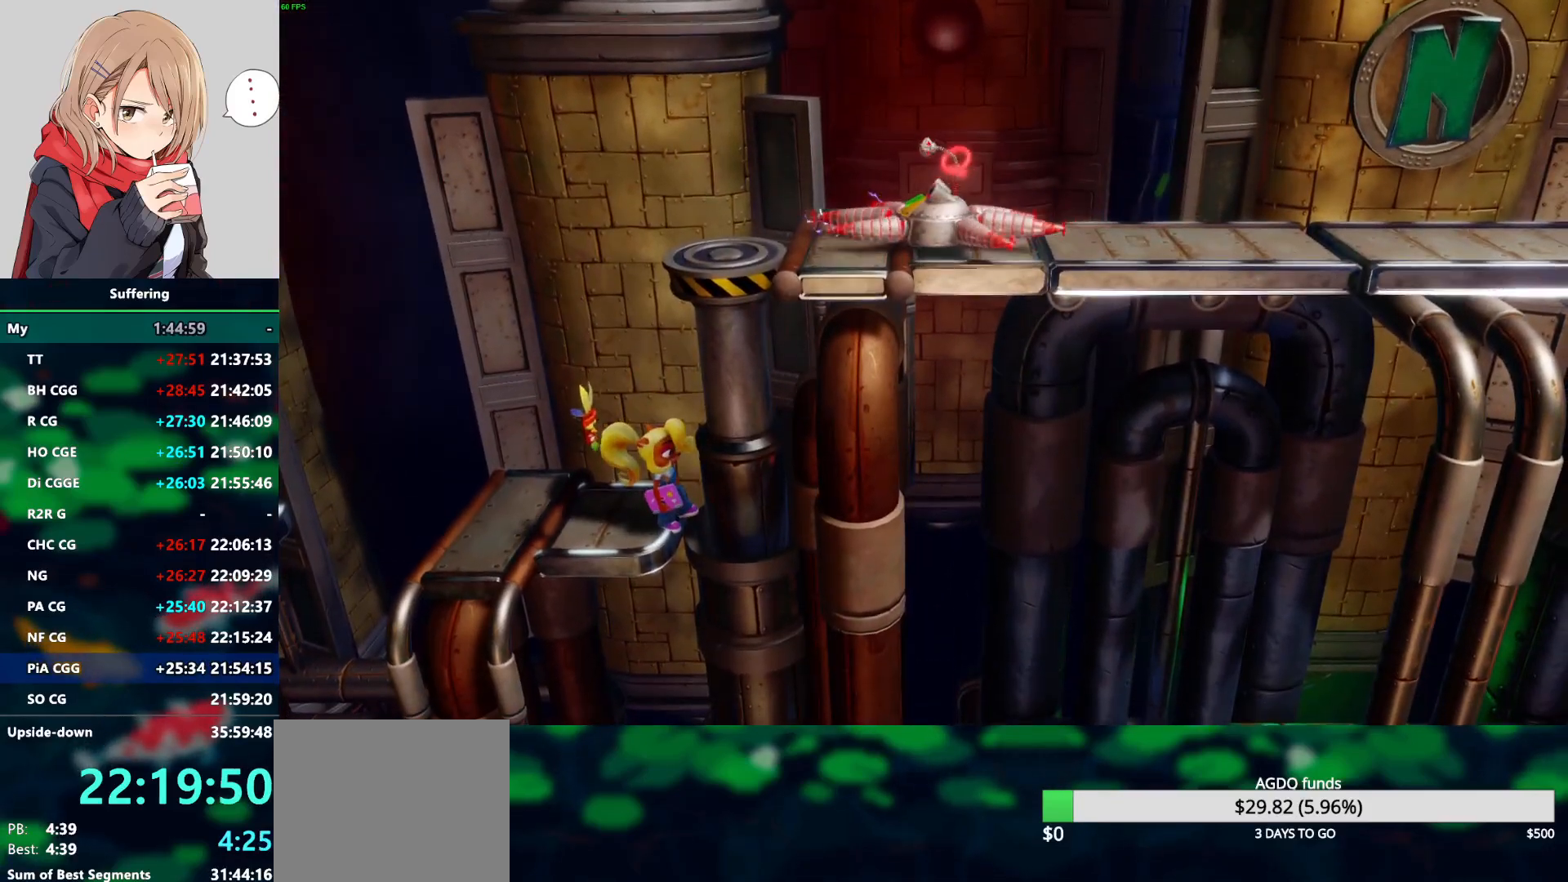
{"buttons": [], "left_stick": "center", "right_stick": "center", "events": []}
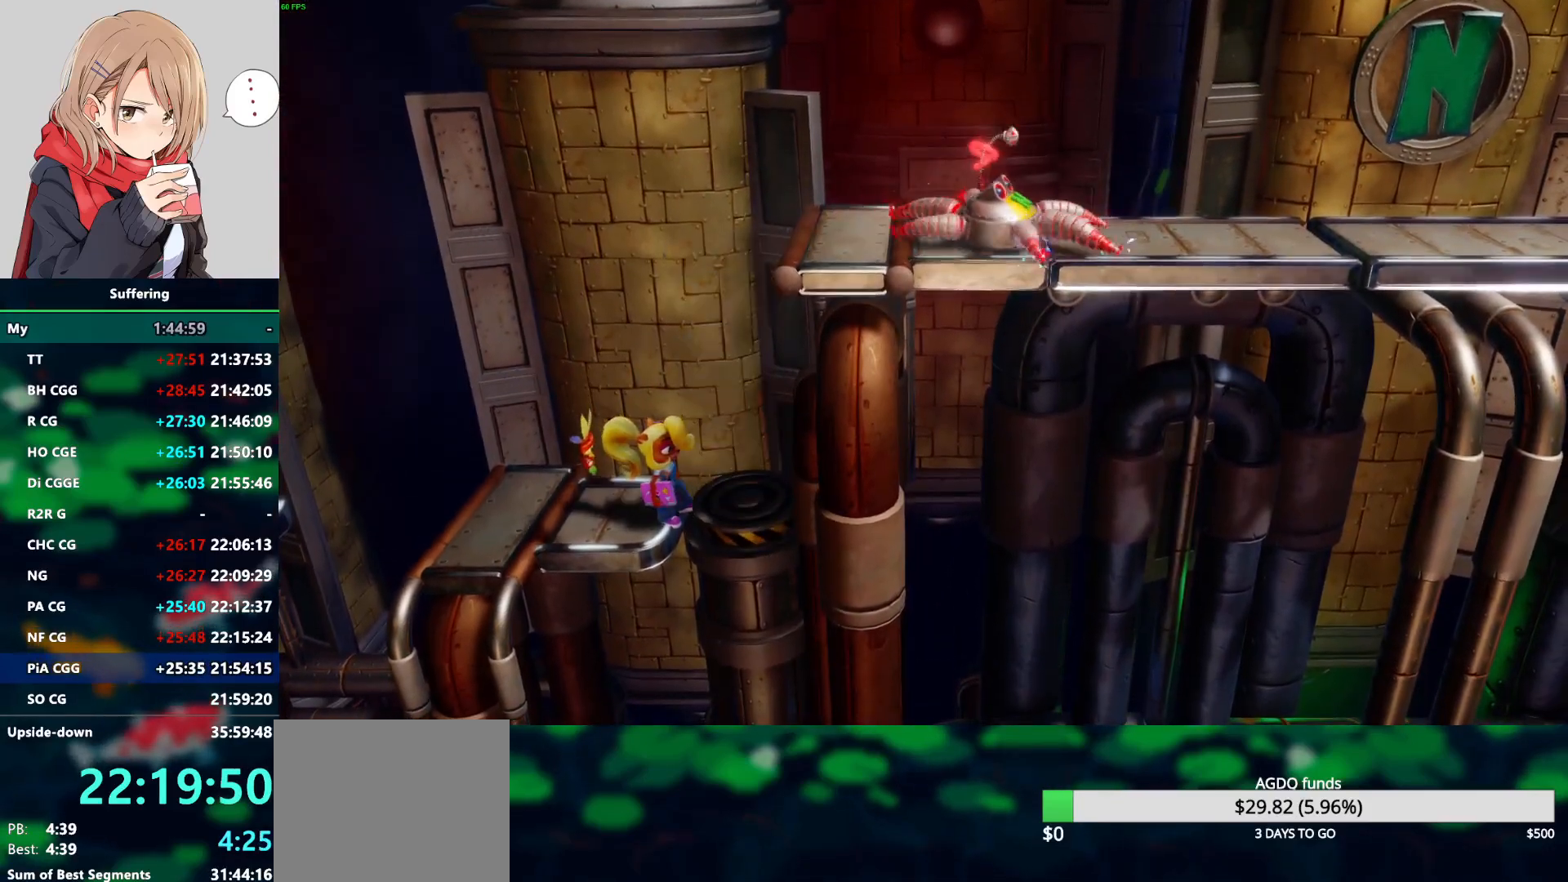
{"buttons": ["DPAD_RIGHT"], "left_stick": "center", "right_stick": "center", "events": [[200, "DPAD_RIGHT", "down"]]}
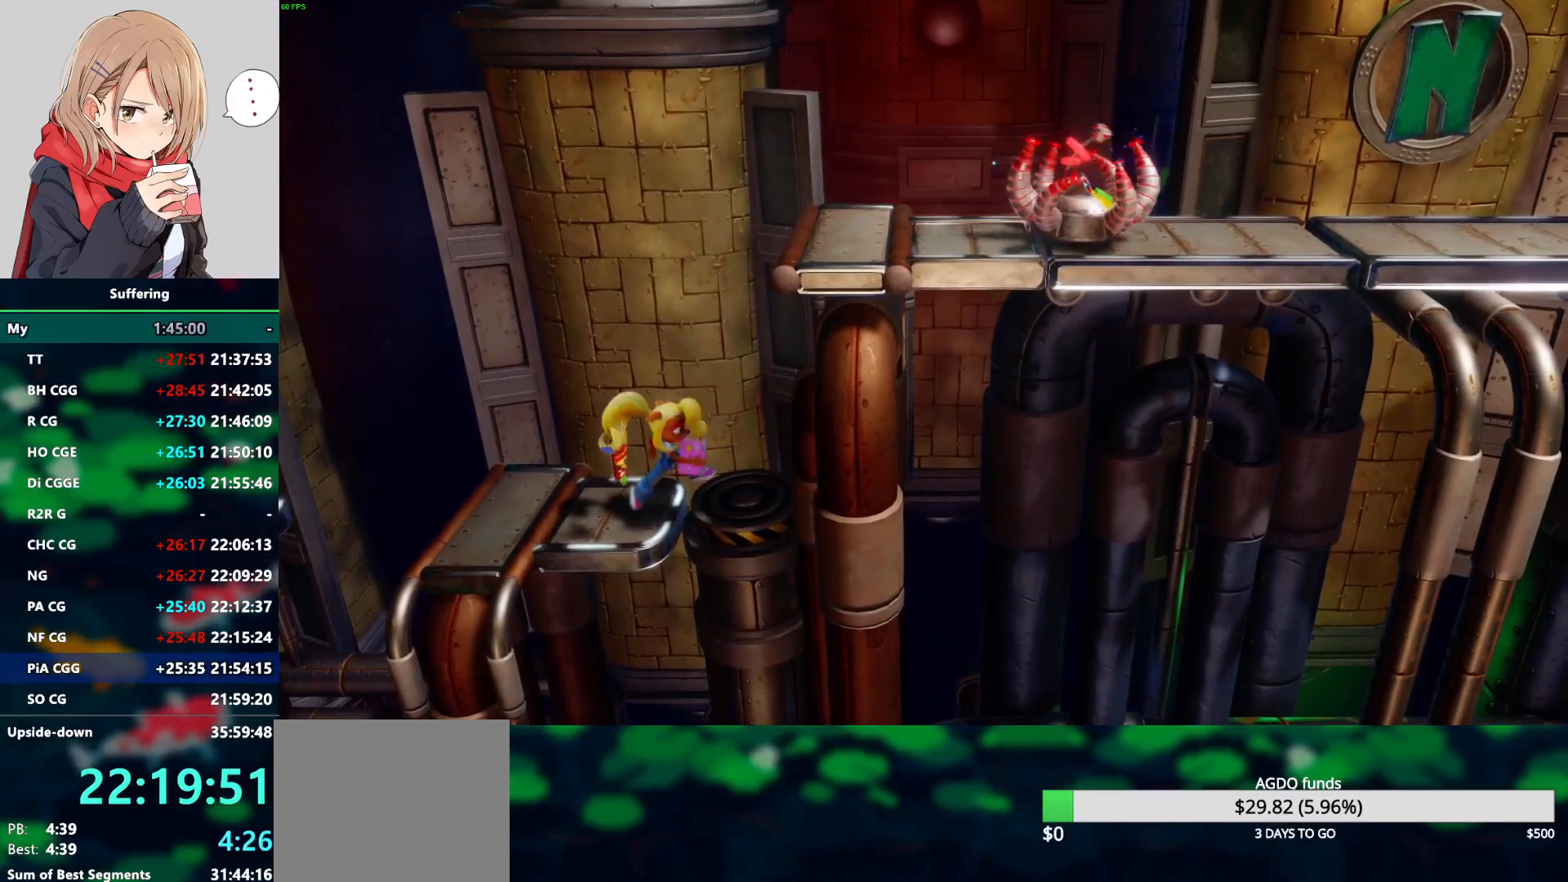
{"buttons": ["DPAD_RIGHT"], "left_stick": "center", "right_stick": "center", "events": [[133, "DPAD_RIGHT", "up"], [417, "DPAD_RIGHT", "down"]]}
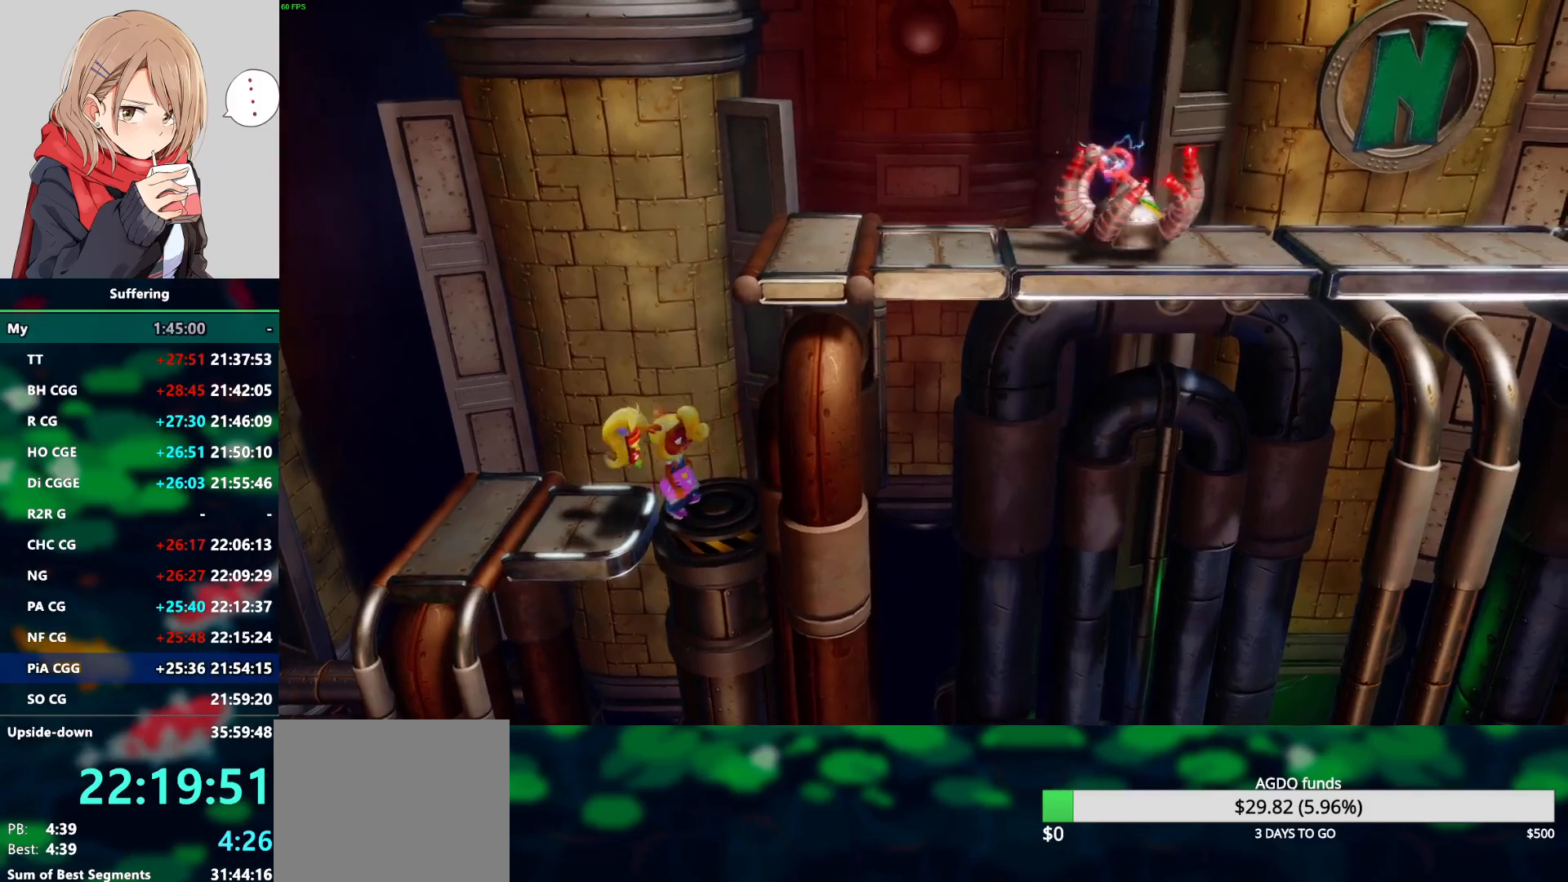
{"buttons": [], "left_stick": "center", "right_stick": "center", "events": [[200, "DPAD_RIGHT", "up"]]}
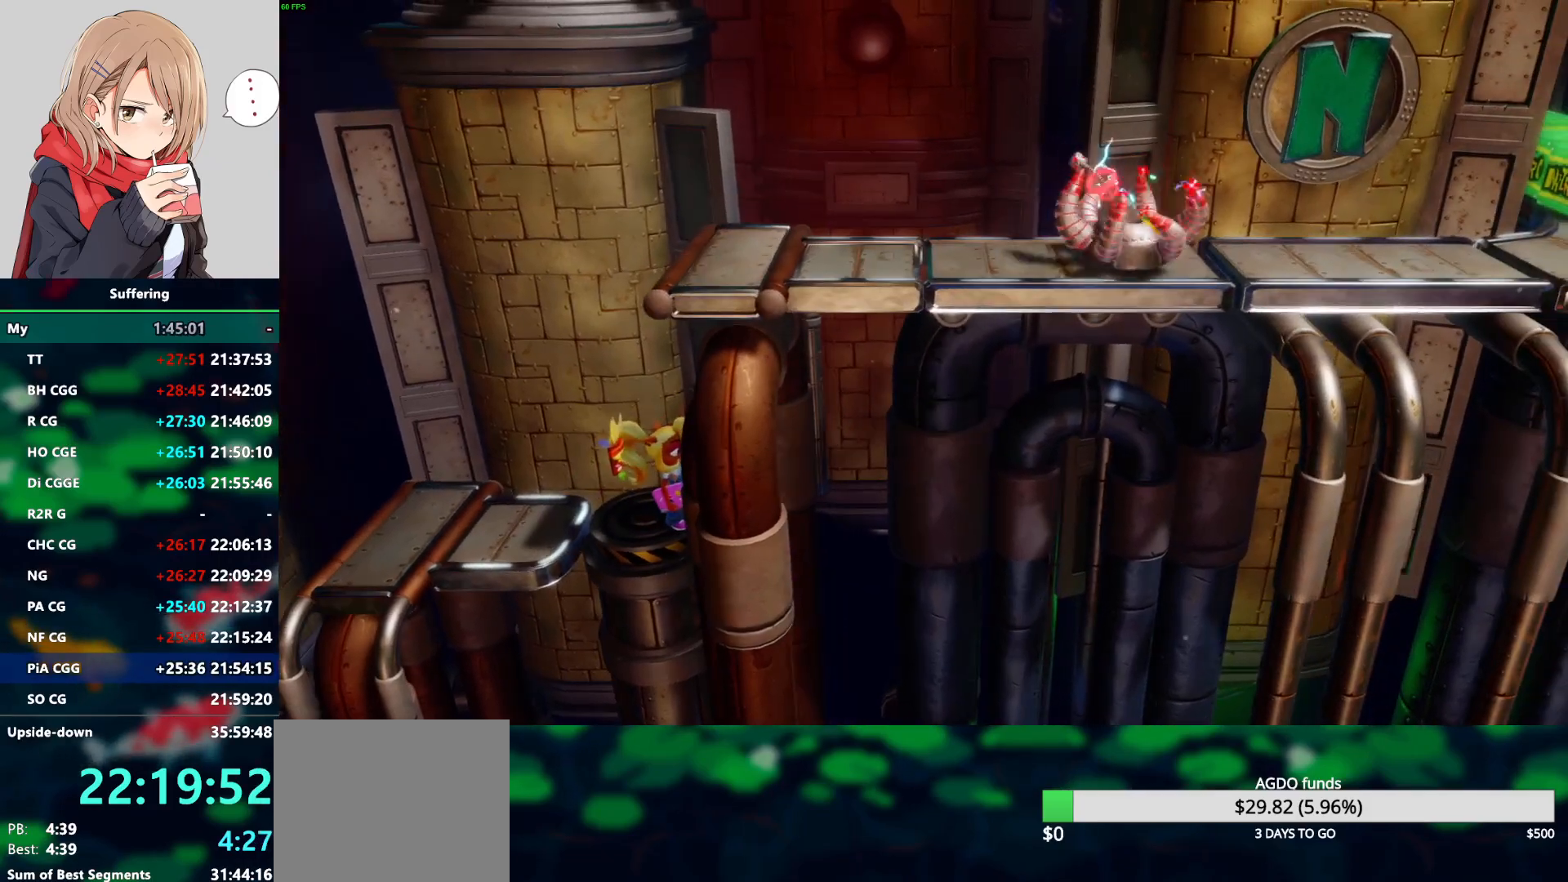
{"buttons": [], "left_stick": "center", "right_stick": "center", "events": []}
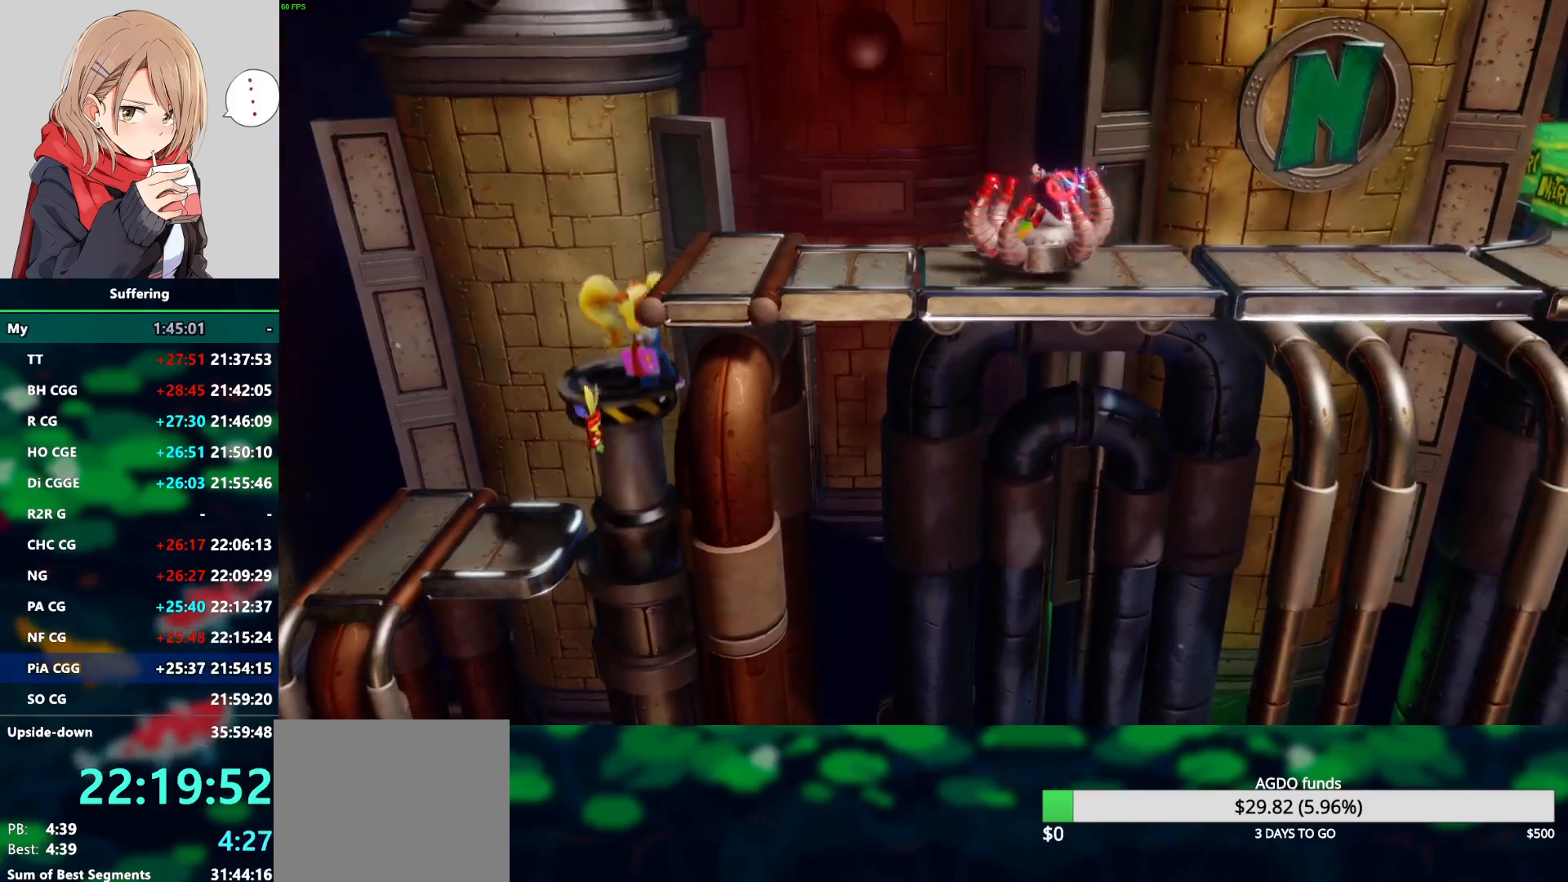
{"buttons": ["CROSS", "SQUARE", "DPAD_RIGHT"], "left_stick": "center", "right_stick": "center", "events": [[350, "DPAD_RIGHT", "down"], [433, "CROSS", "down"], [500, "SQUARE", "down"]]}
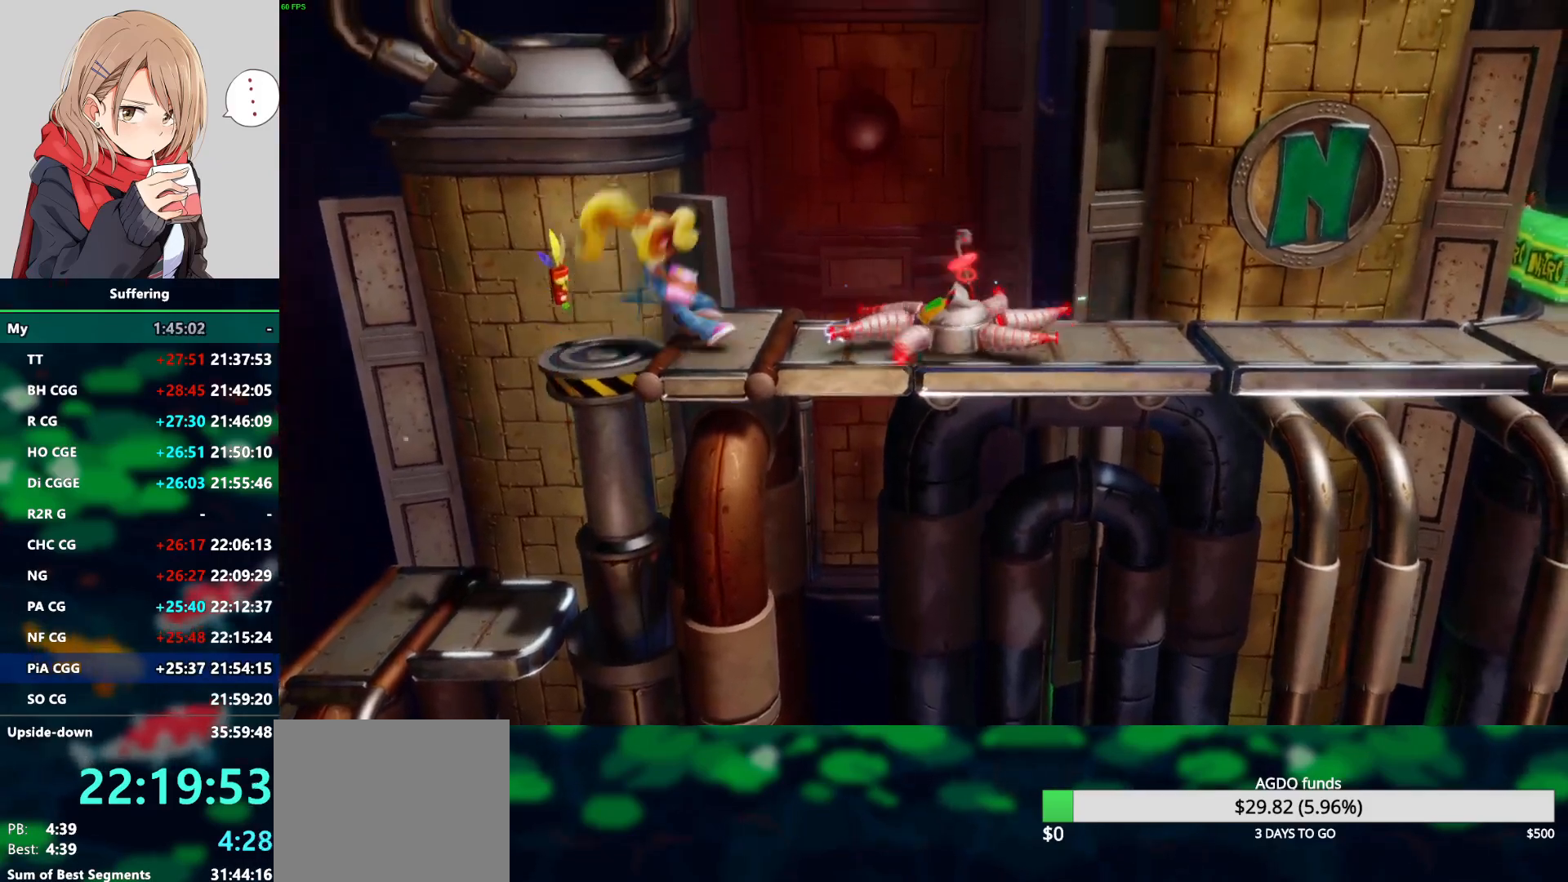
{"buttons": ["CROSS", "SQUARE", "DPAD_RIGHT"], "left_stick": "center", "right_stick": "center", "events": []}
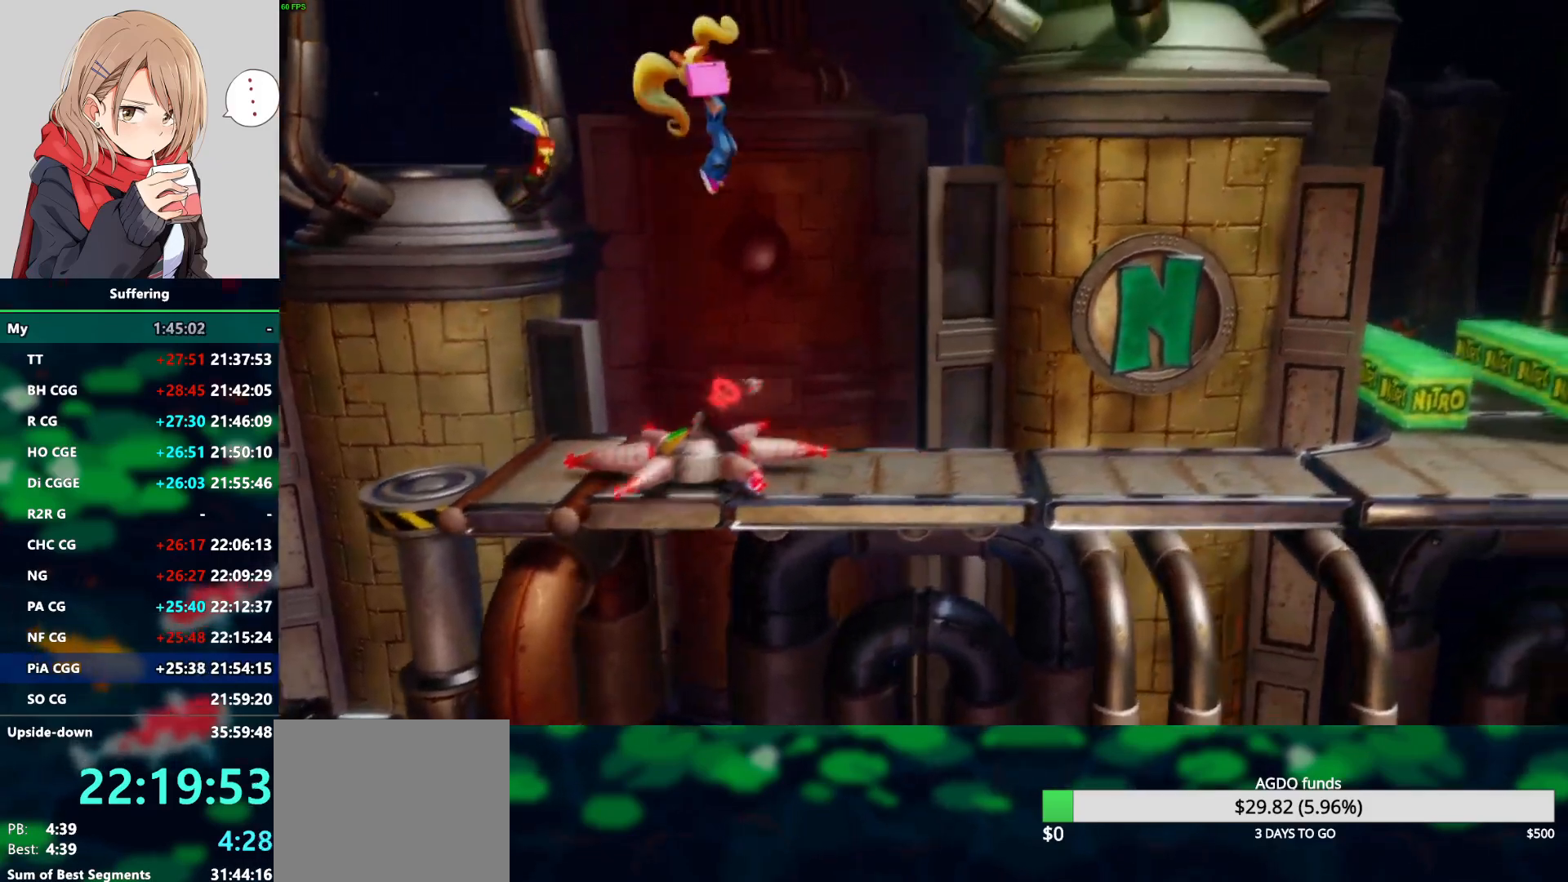
{"buttons": ["DPAD_RIGHT"], "left_stick": "center", "right_stick": "center", "events": [[350, "CROSS", "up"], [350, "SQUARE", "up"]]}
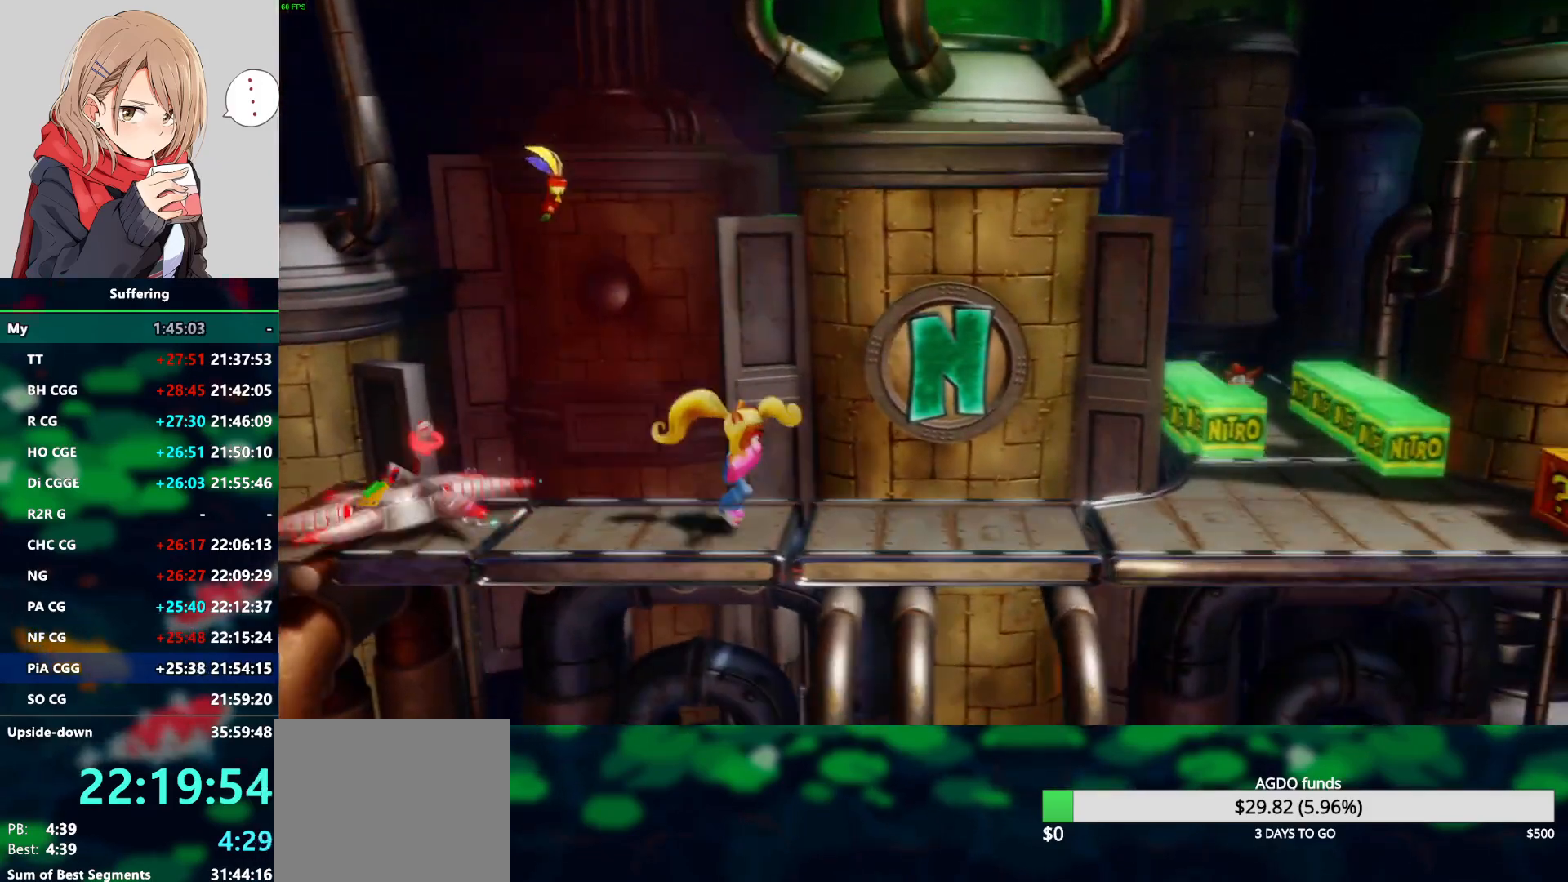
{"buttons": ["DPAD_RIGHT"], "left_stick": "center", "right_stick": "center", "events": [[317, "SQUARE", "down"], [467, "SQUARE", "up"]]}
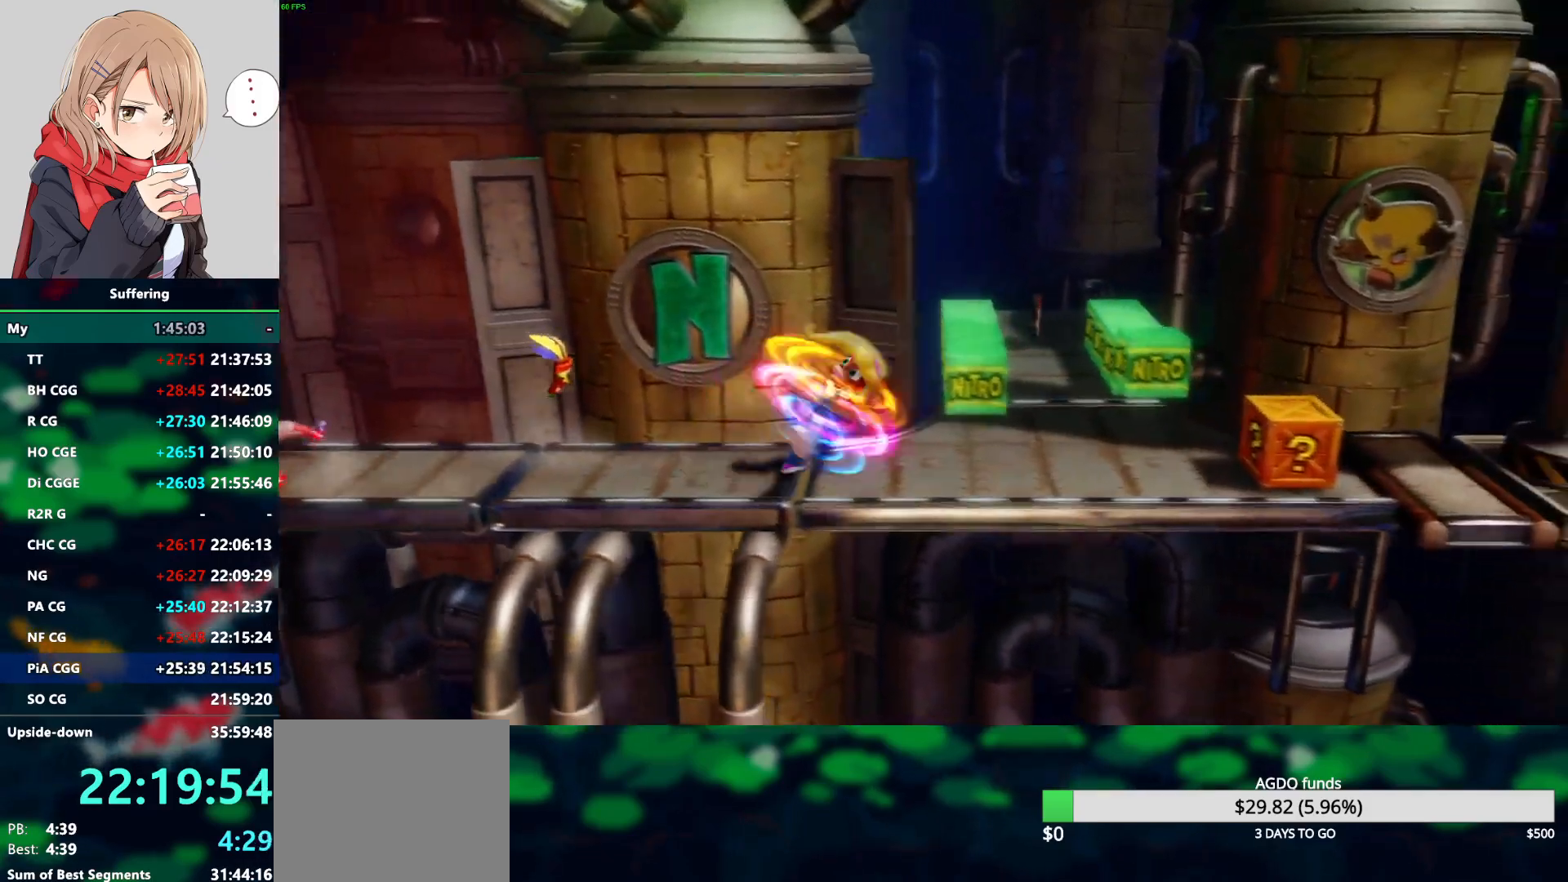
{"buttons": ["DPAD_RIGHT"], "left_stick": "center", "right_stick": "center", "events": []}